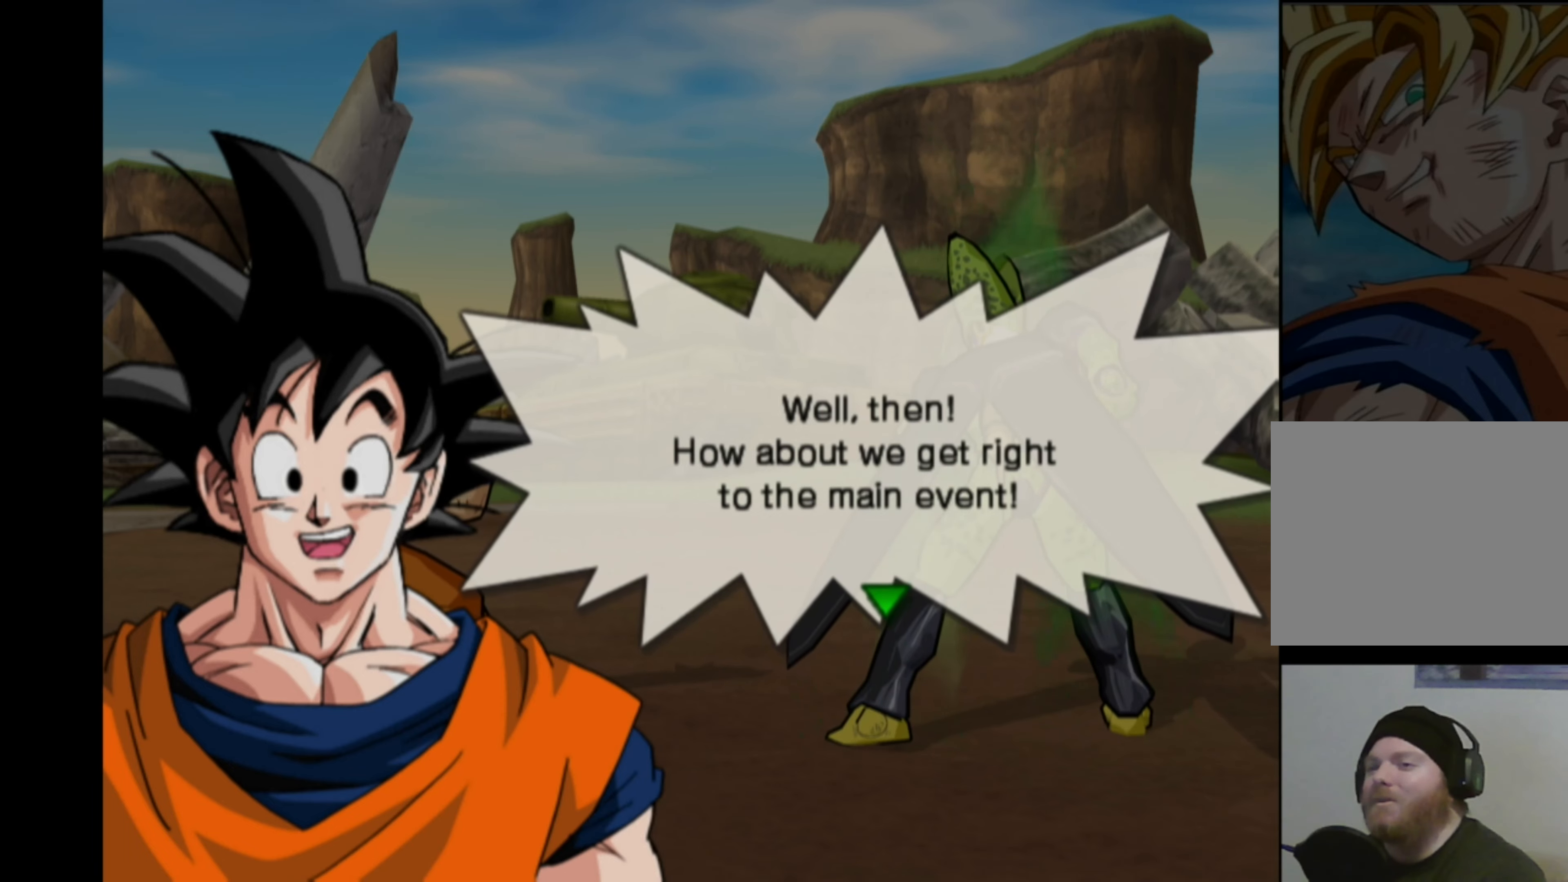
Gameplay with a controller (PlayStation layout); each line is a JSON object with the inputs held at the frame after it. "events" lists button and stick changes between this image and that frame as [ms after this image, input, new state], when the widget could be followed in between. Not read: L3 R3.
{"buttons": [], "left_stick": "center", "right_stick": "center", "events": [[100, "CROSS", "down"], [200, "CROSS", "up"]]}
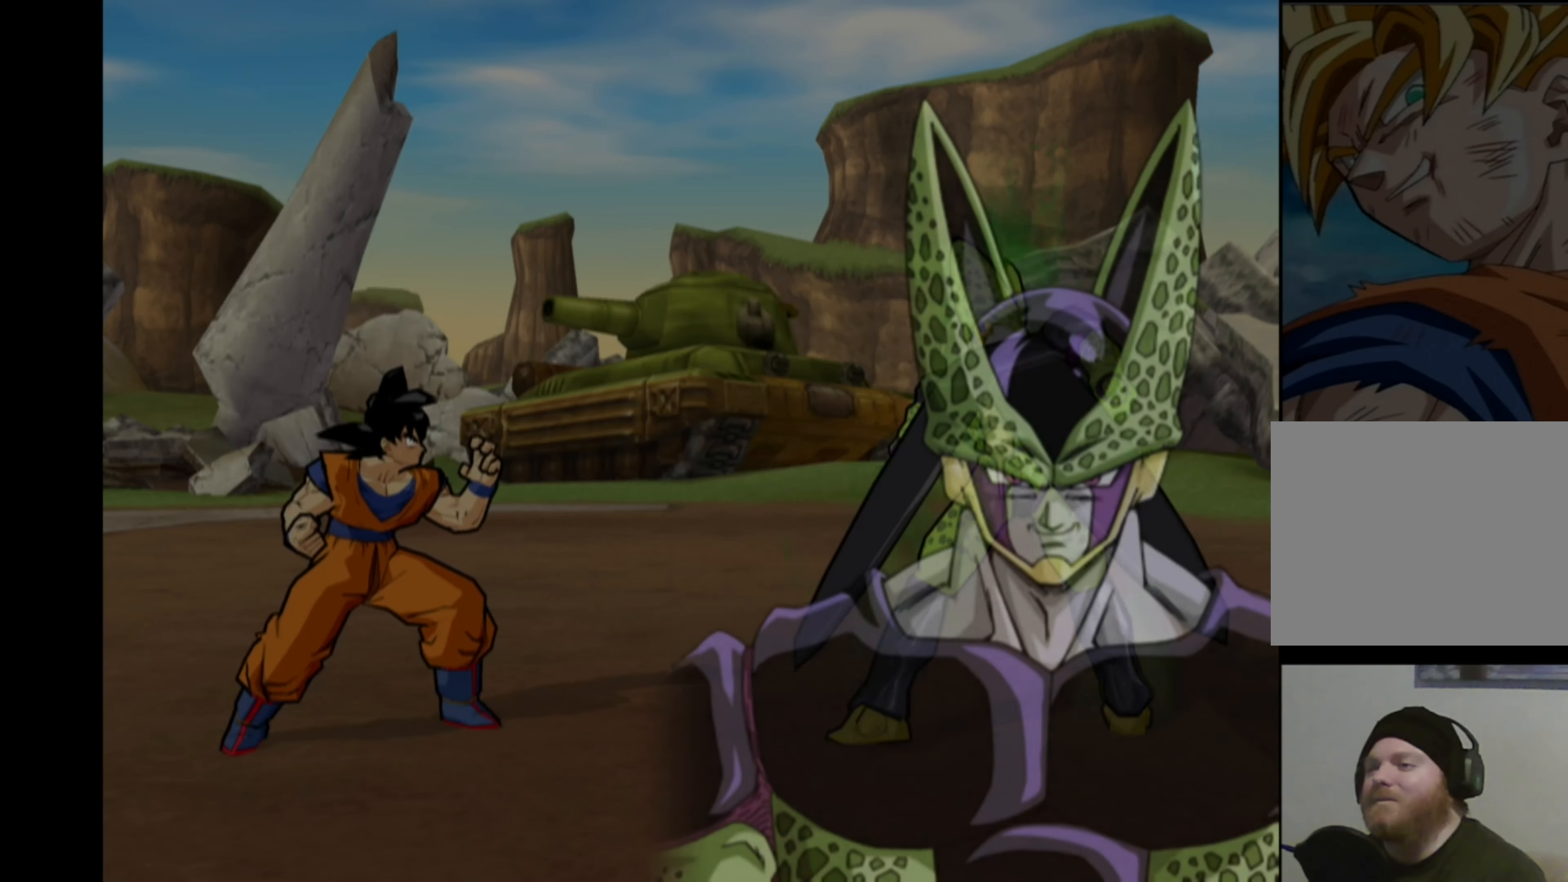
{"buttons": [], "left_stick": "down", "right_stick": "center", "events": [[217, "left_stick", "left"], [334, "left_stick", "up"], [434, "left_stick", "right"], [484, "left_stick", "down"]]}
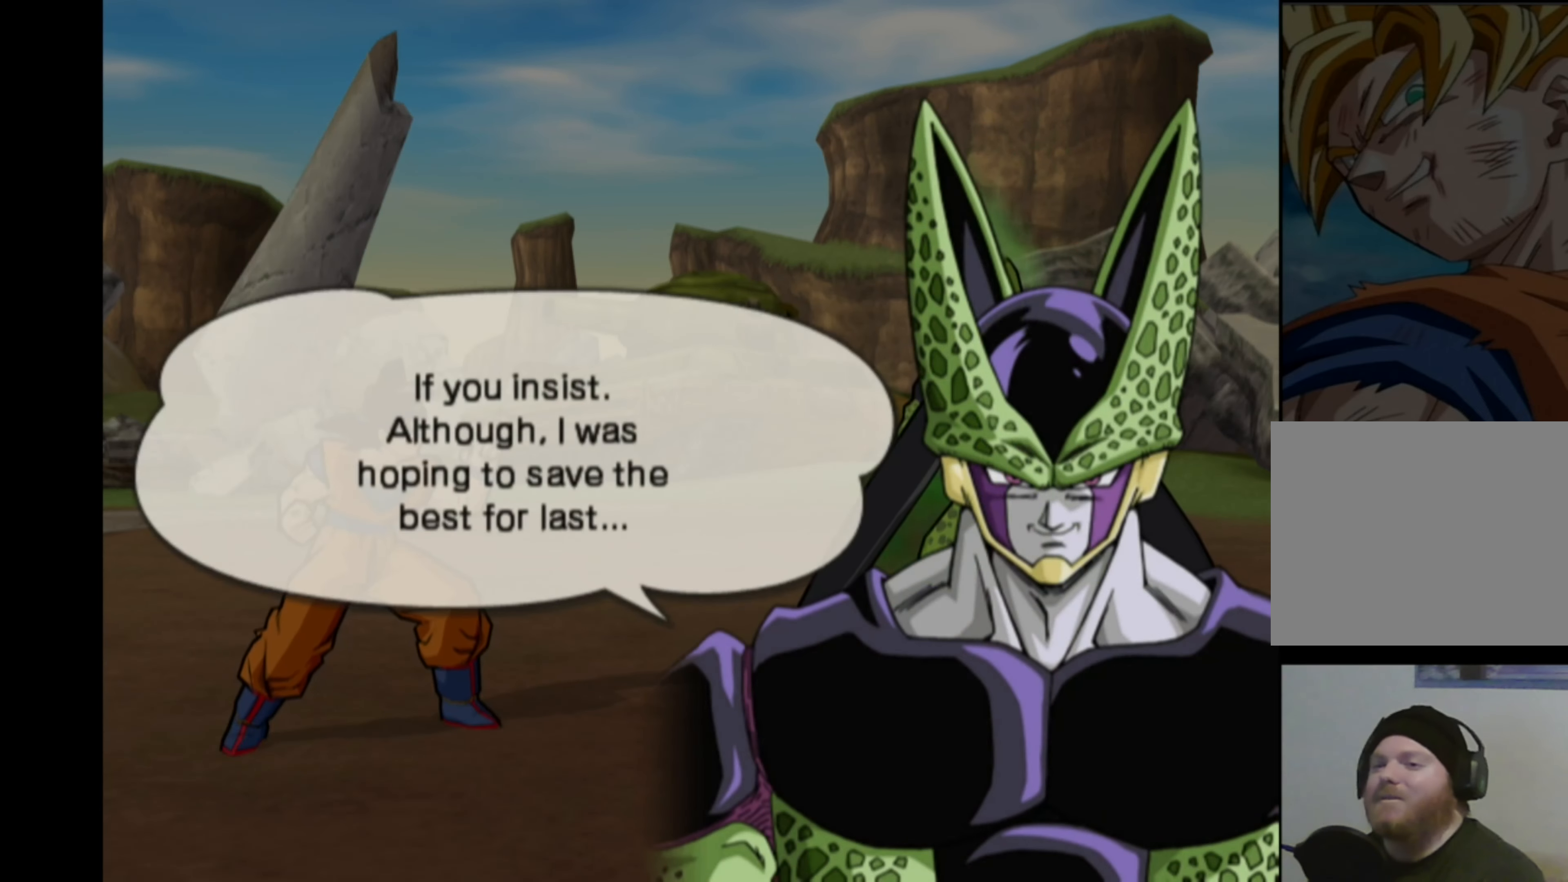
{"buttons": [], "left_stick": "down-left", "right_stick": "center", "events": [[117, "left_stick", "up"], [234, "left_stick", "down"], [300, "left_stick", "left"], [367, "left_stick", "up-right"], [434, "left_stick", "down-right"], [500, "left_stick", "down-left"]]}
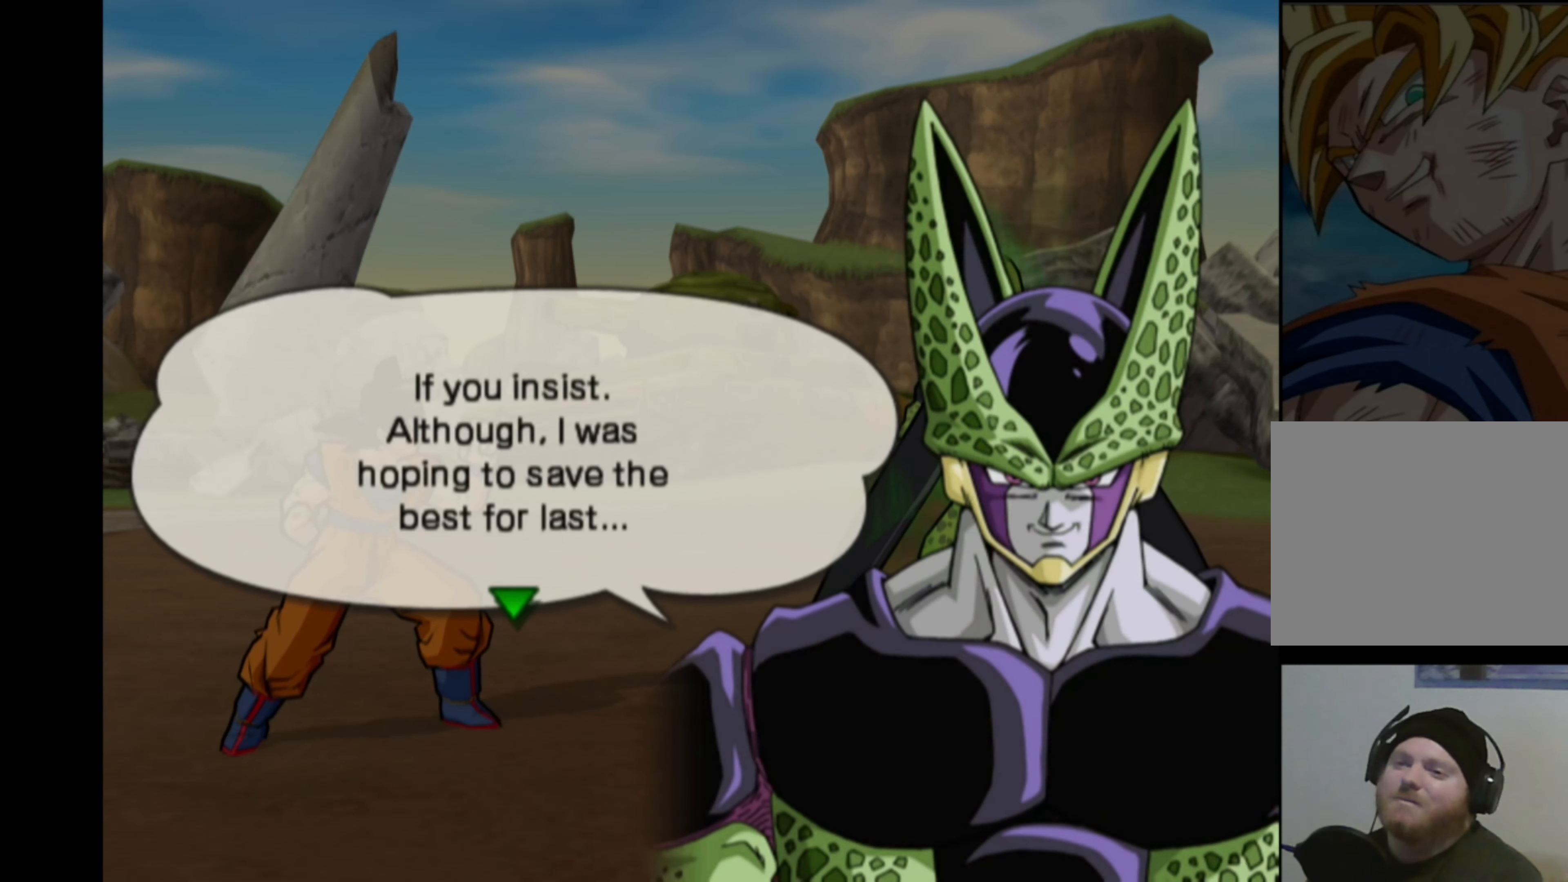
{"buttons": [], "left_stick": "left", "right_stick": "center", "events": [[84, "left_stick", "up-right"], [150, "left_stick", "down-right"], [217, "left_stick", "down-left"], [267, "left_stick", "up-left"], [317, "left_stick", "up-right"], [384, "left_stick", "down-right"], [467, "left_stick", "left"]]}
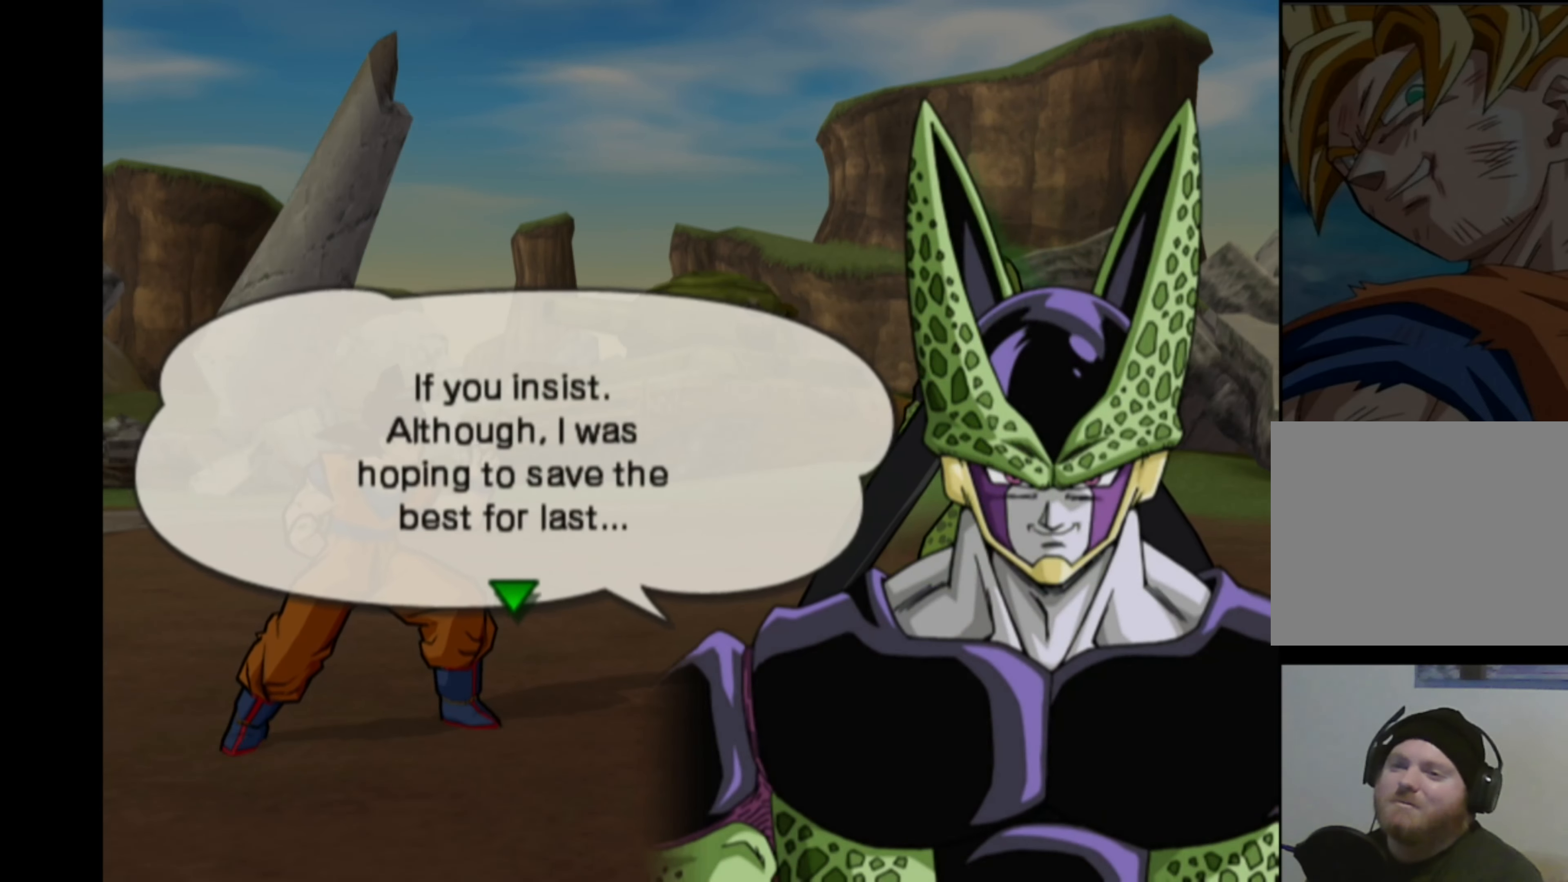
{"buttons": [], "left_stick": "down-left", "right_stick": "center", "events": [[17, "left_stick", "up-left"], [67, "left_stick", "up-right"], [134, "left_stick", "down-right"], [200, "left_stick", "down-left"], [334, "left_stick", "up-right"], [400, "left_stick", "down-right"], [450, "left_stick", "down-left"]]}
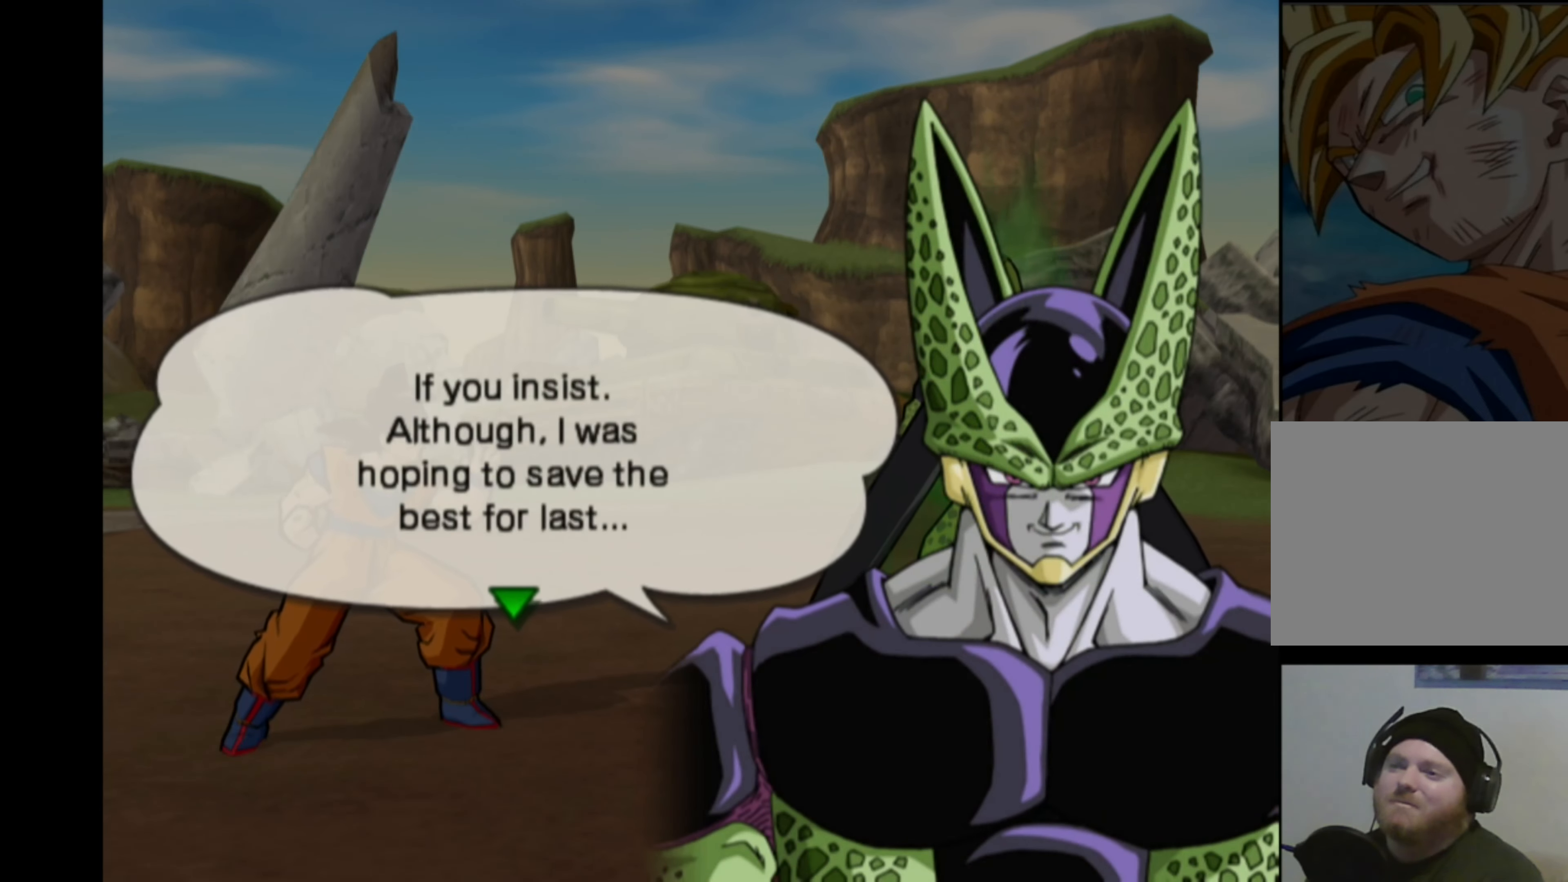
{"buttons": [], "left_stick": "down-left", "right_stick": "center", "events": [[84, "left_stick", "up-right"], [134, "left_stick", "down-right"], [200, "left_stick", "down-left"], [267, "left_stick", "up-left"], [317, "left_stick", "up-right"], [367, "left_stick", "down-right"], [450, "left_stick", "down-left"]]}
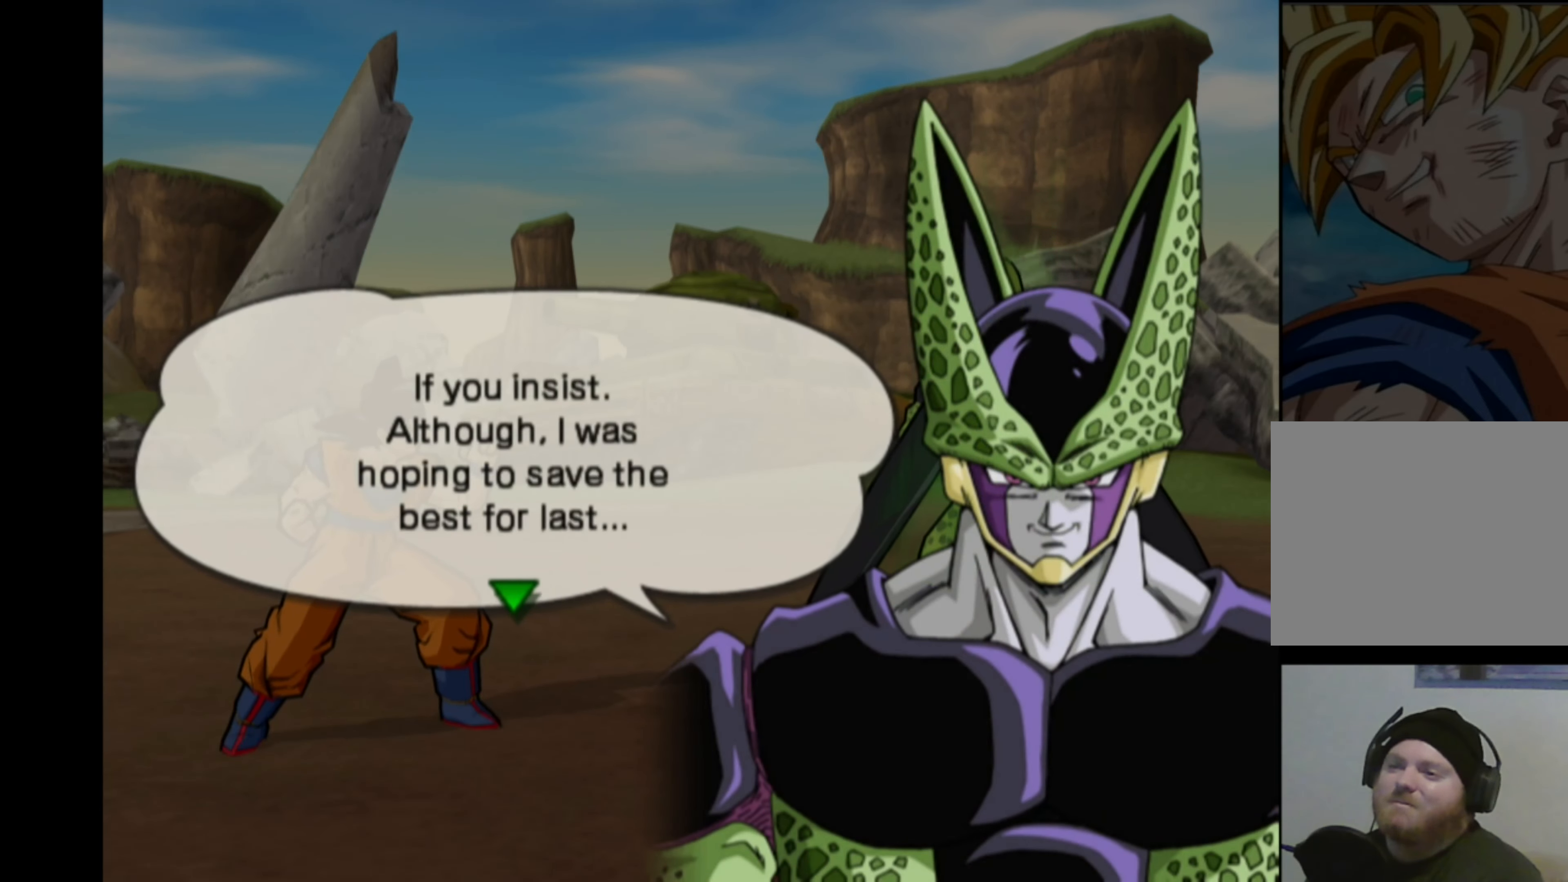
{"buttons": [], "left_stick": "center", "right_stick": "center", "events": [[117, "left_stick", "center"]]}
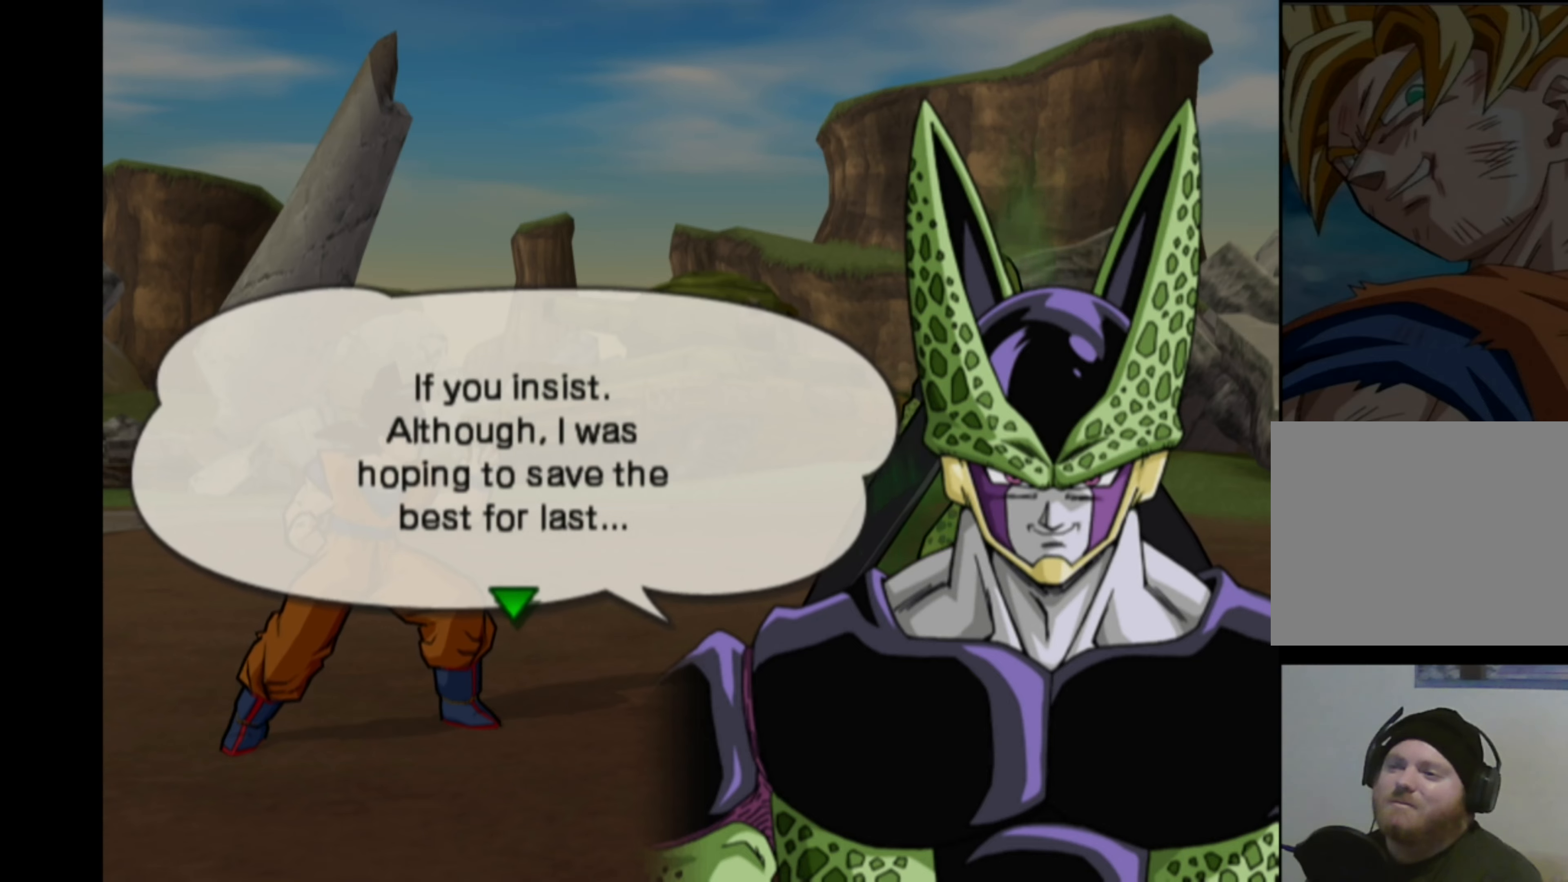
{"buttons": [], "left_stick": "center", "right_stick": "center", "events": []}
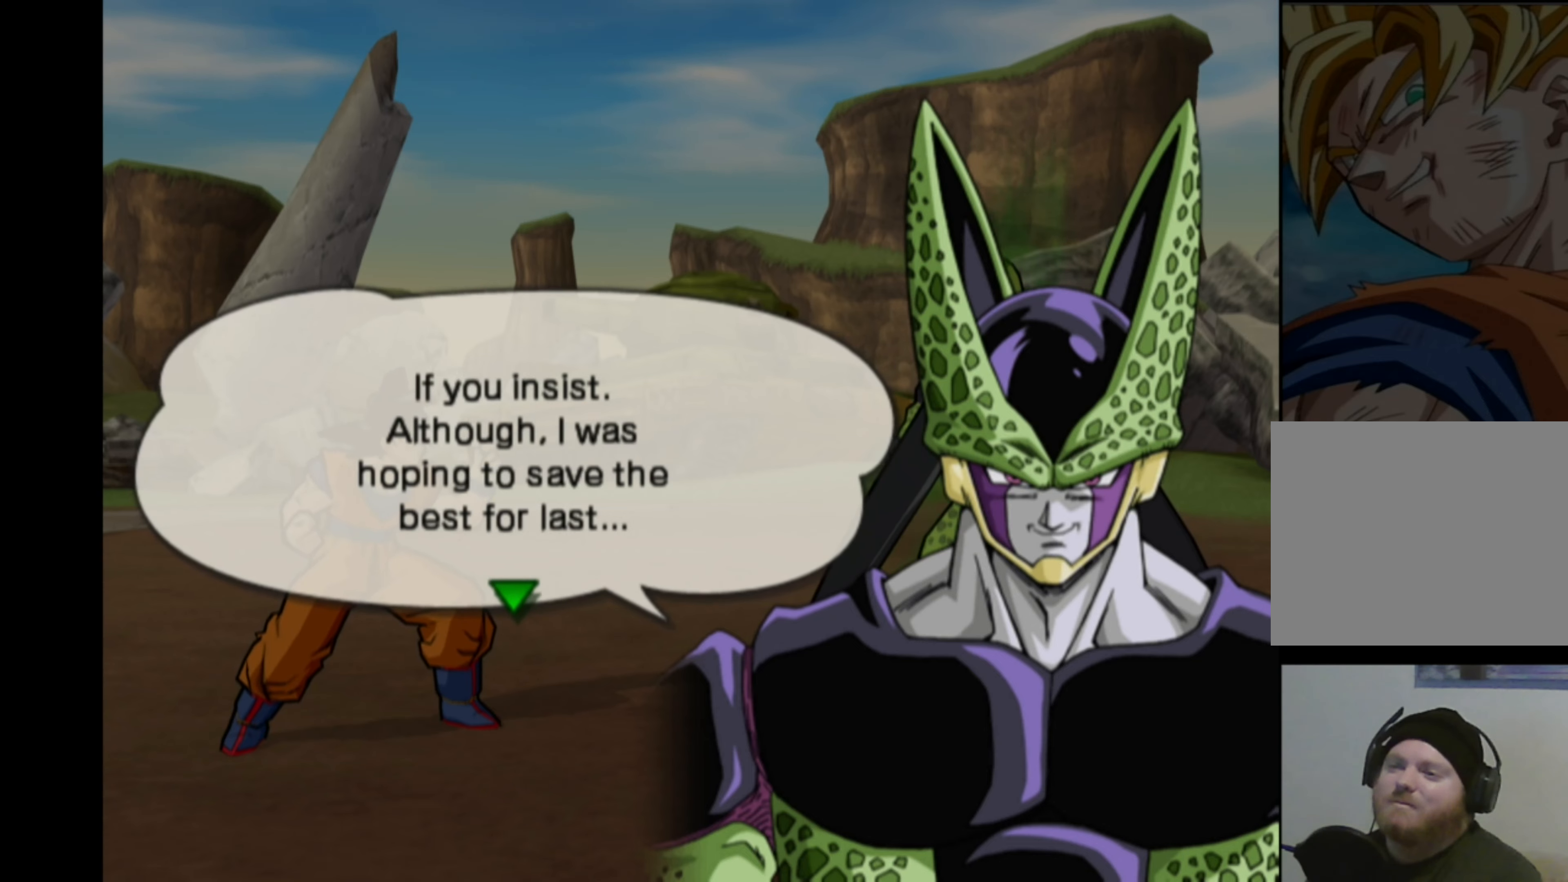
{"buttons": [], "left_stick": "center", "right_stick": "center", "events": []}
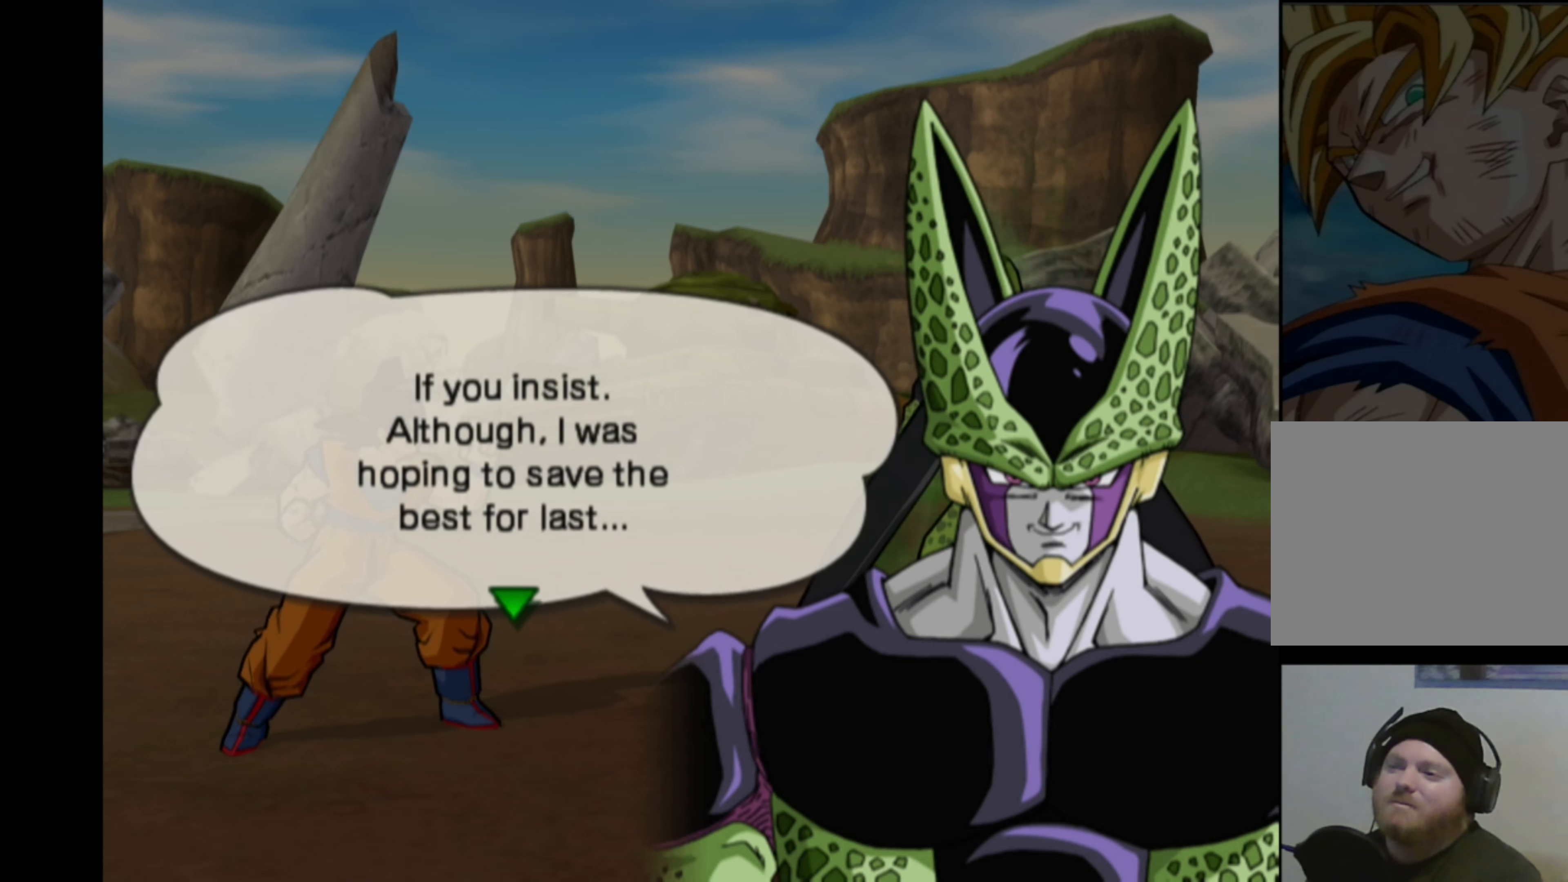
{"buttons": [], "left_stick": "center", "right_stick": "center", "events": []}
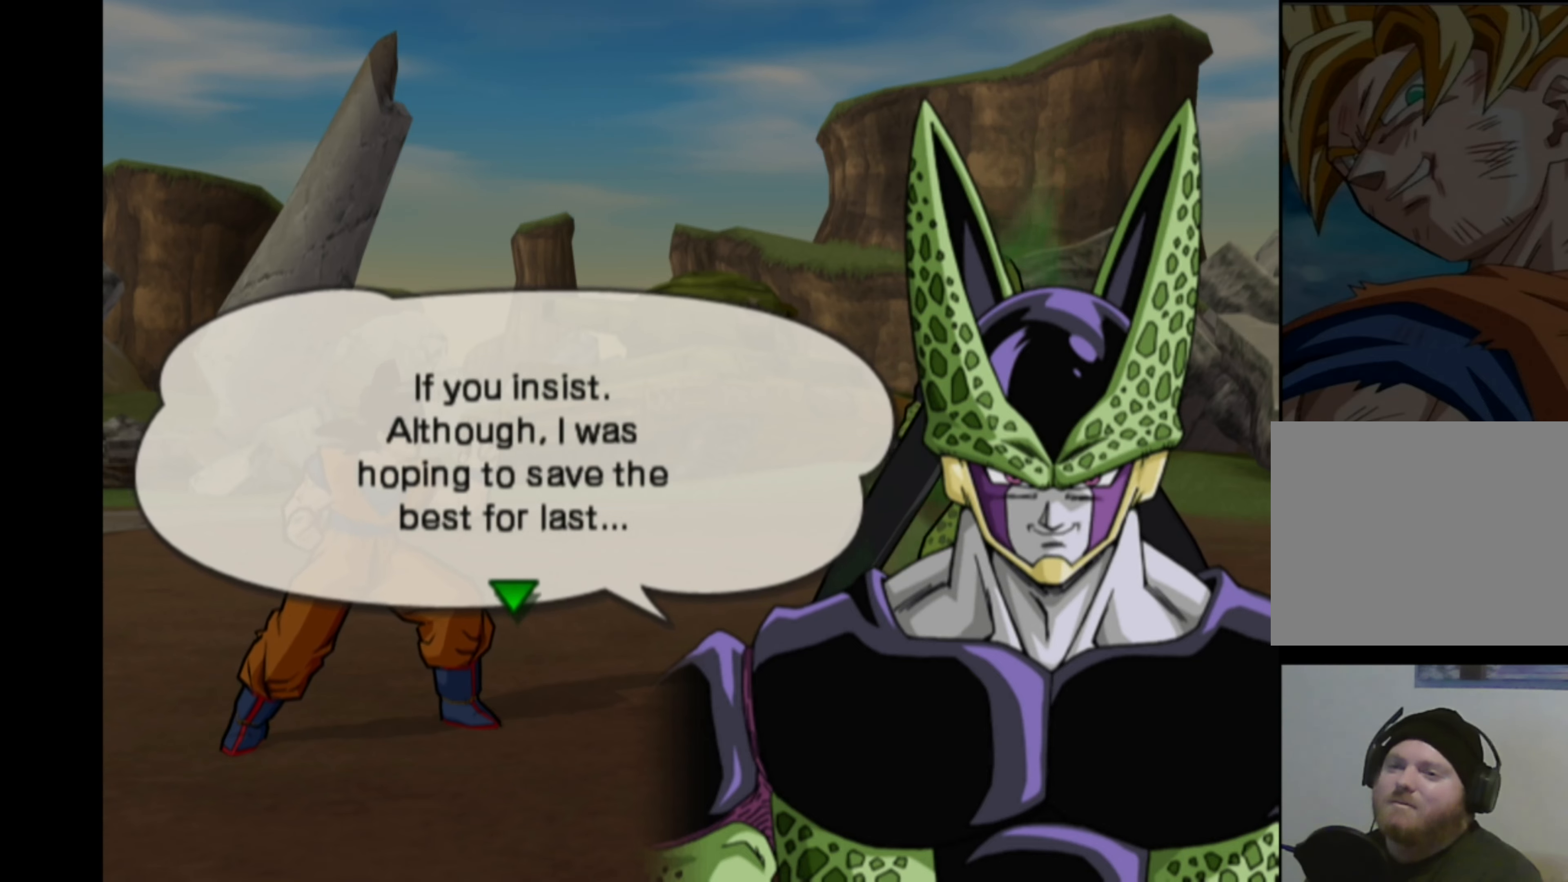
{"buttons": [], "left_stick": "center", "right_stick": "center", "events": []}
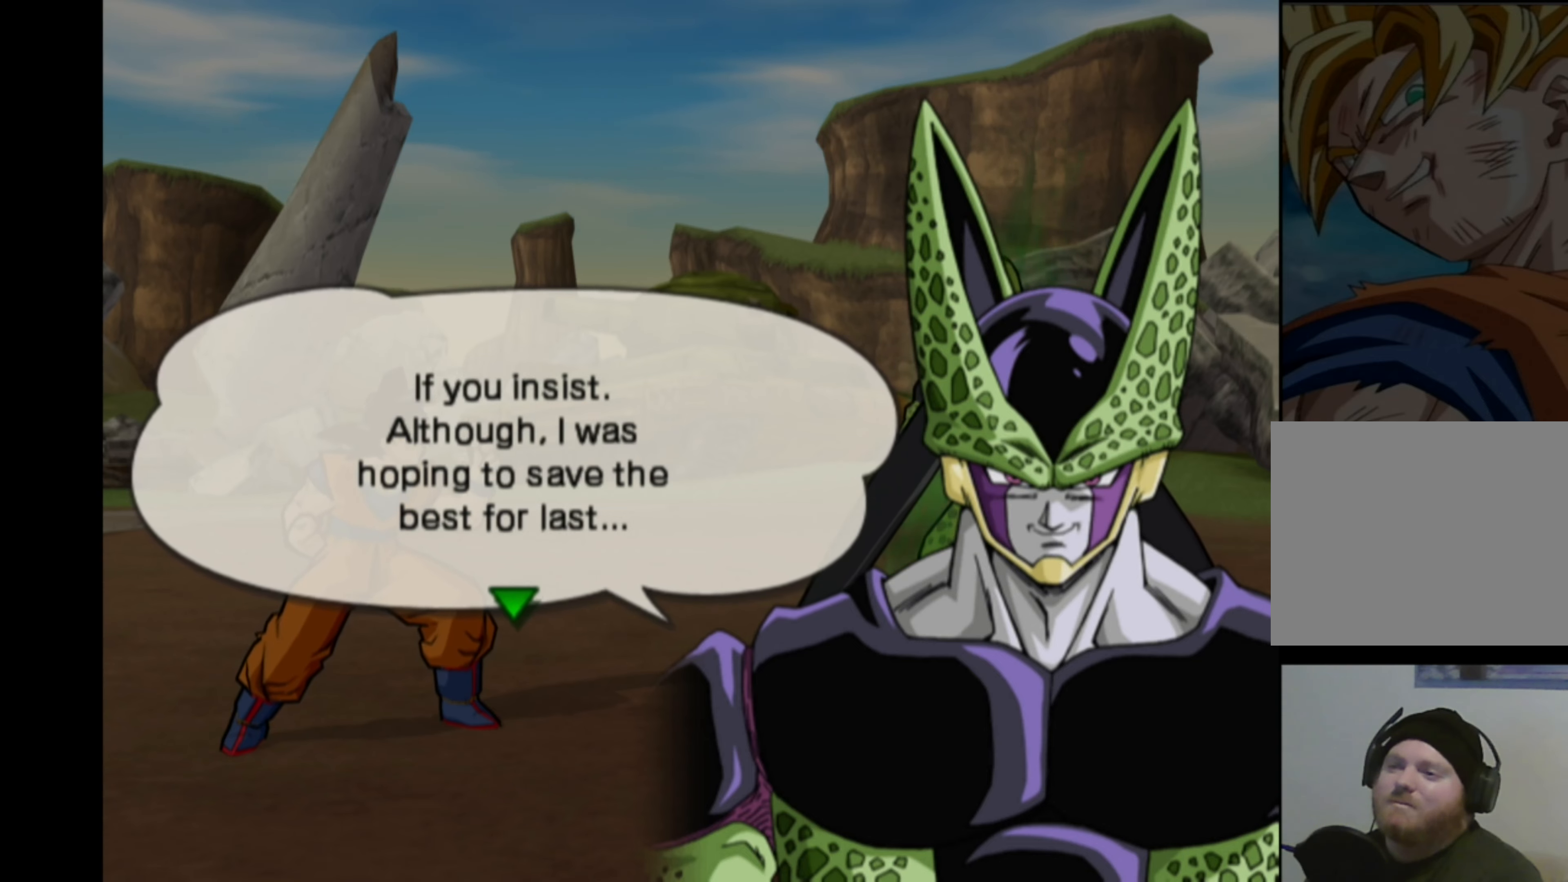
{"buttons": [], "left_stick": "center", "right_stick": "center", "events": []}
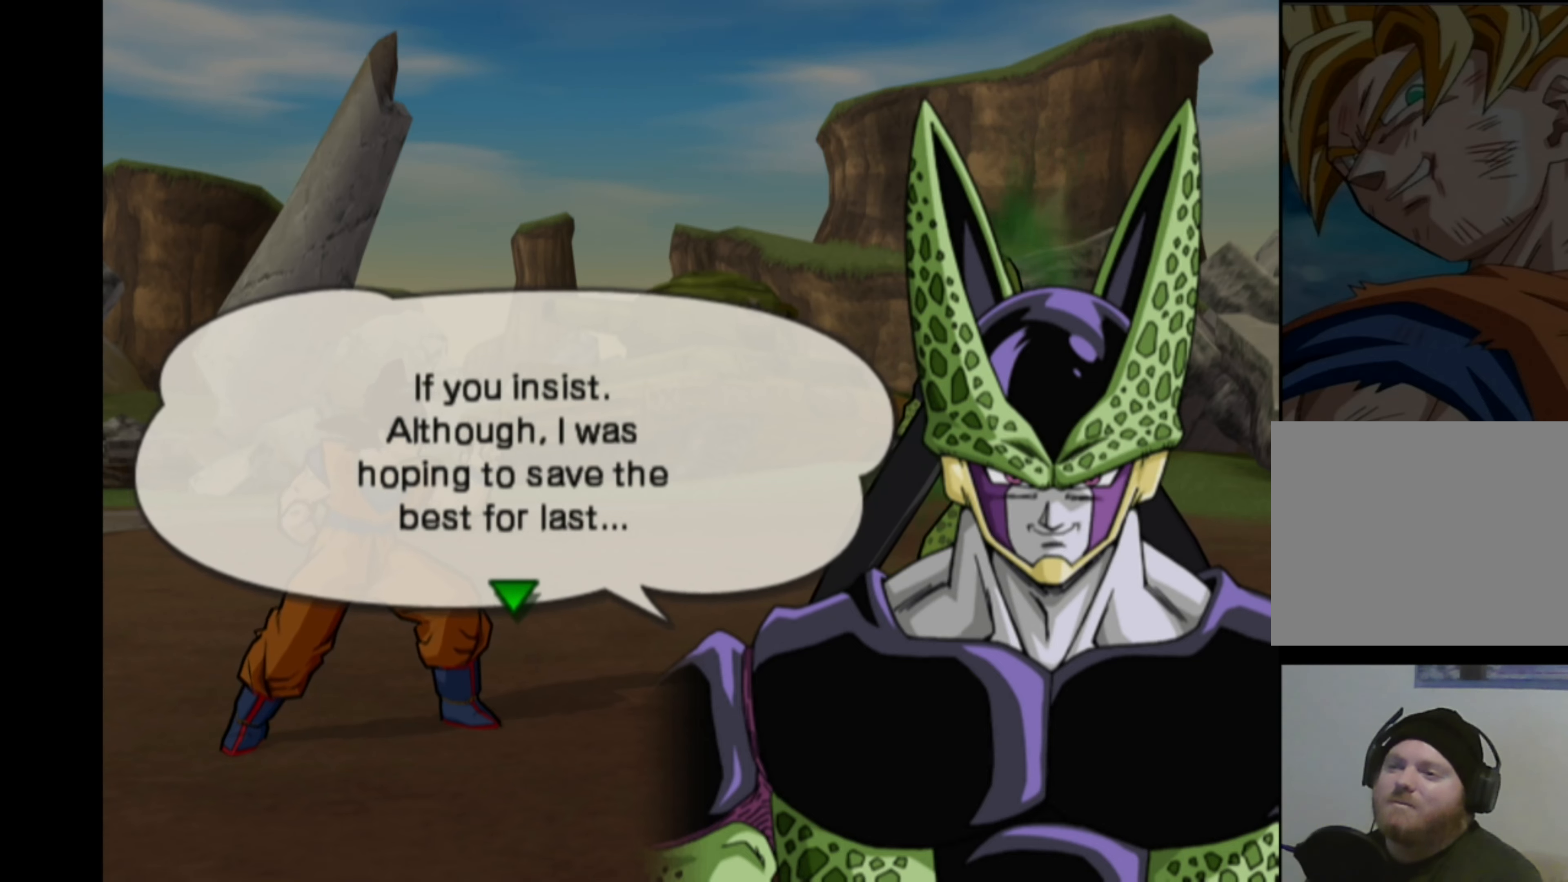
{"buttons": [], "left_stick": "center", "right_stick": "center", "events": [[250, "CROSS", "down"], [350, "CROSS", "up"]]}
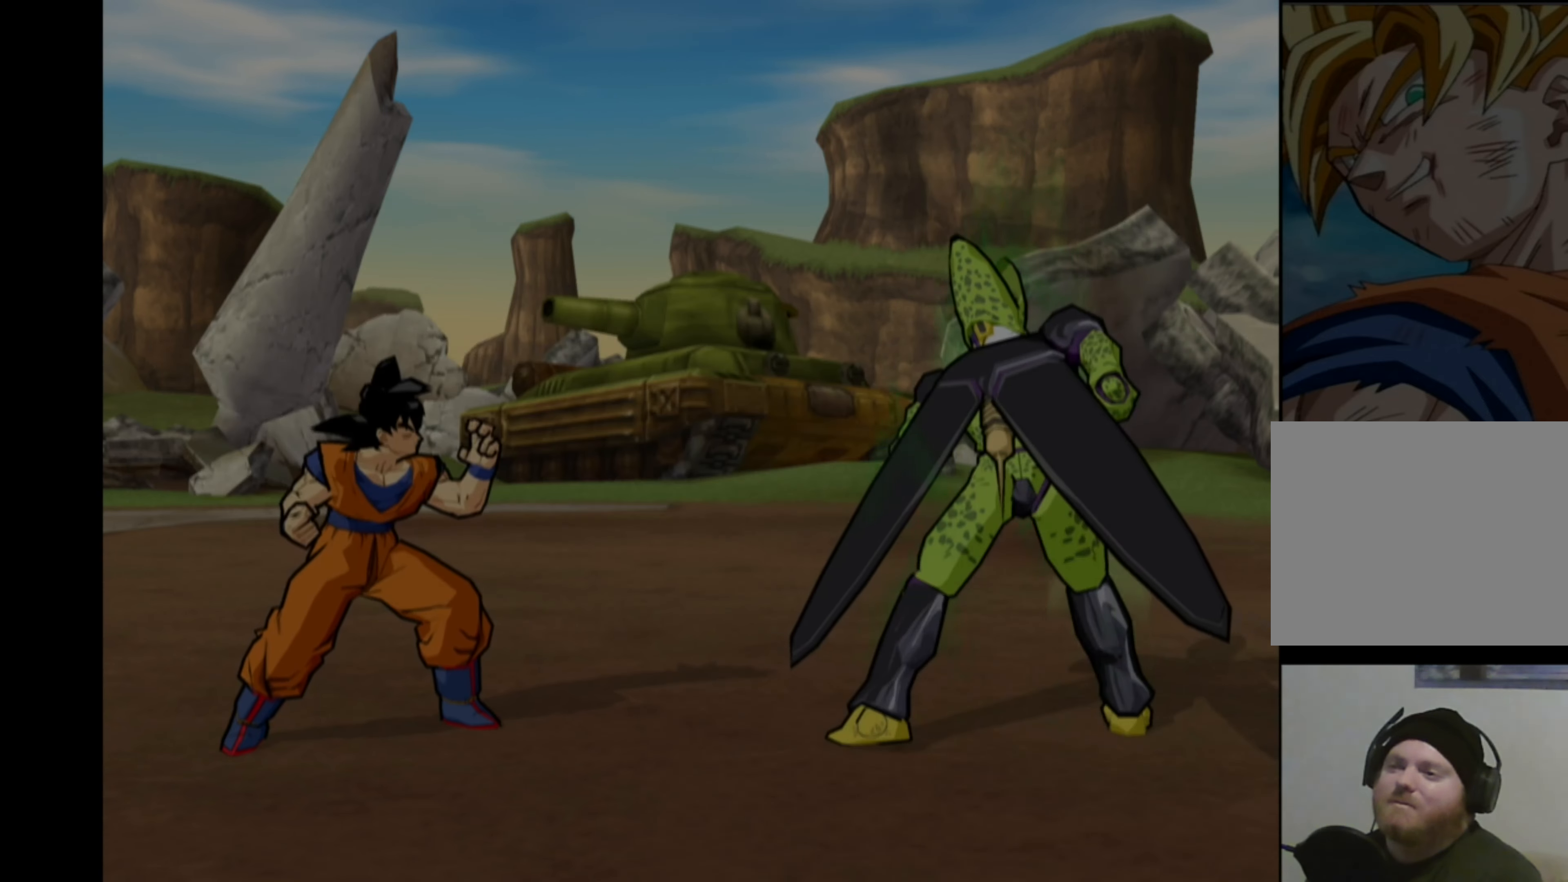
{"buttons": [], "left_stick": "center", "right_stick": "center", "events": []}
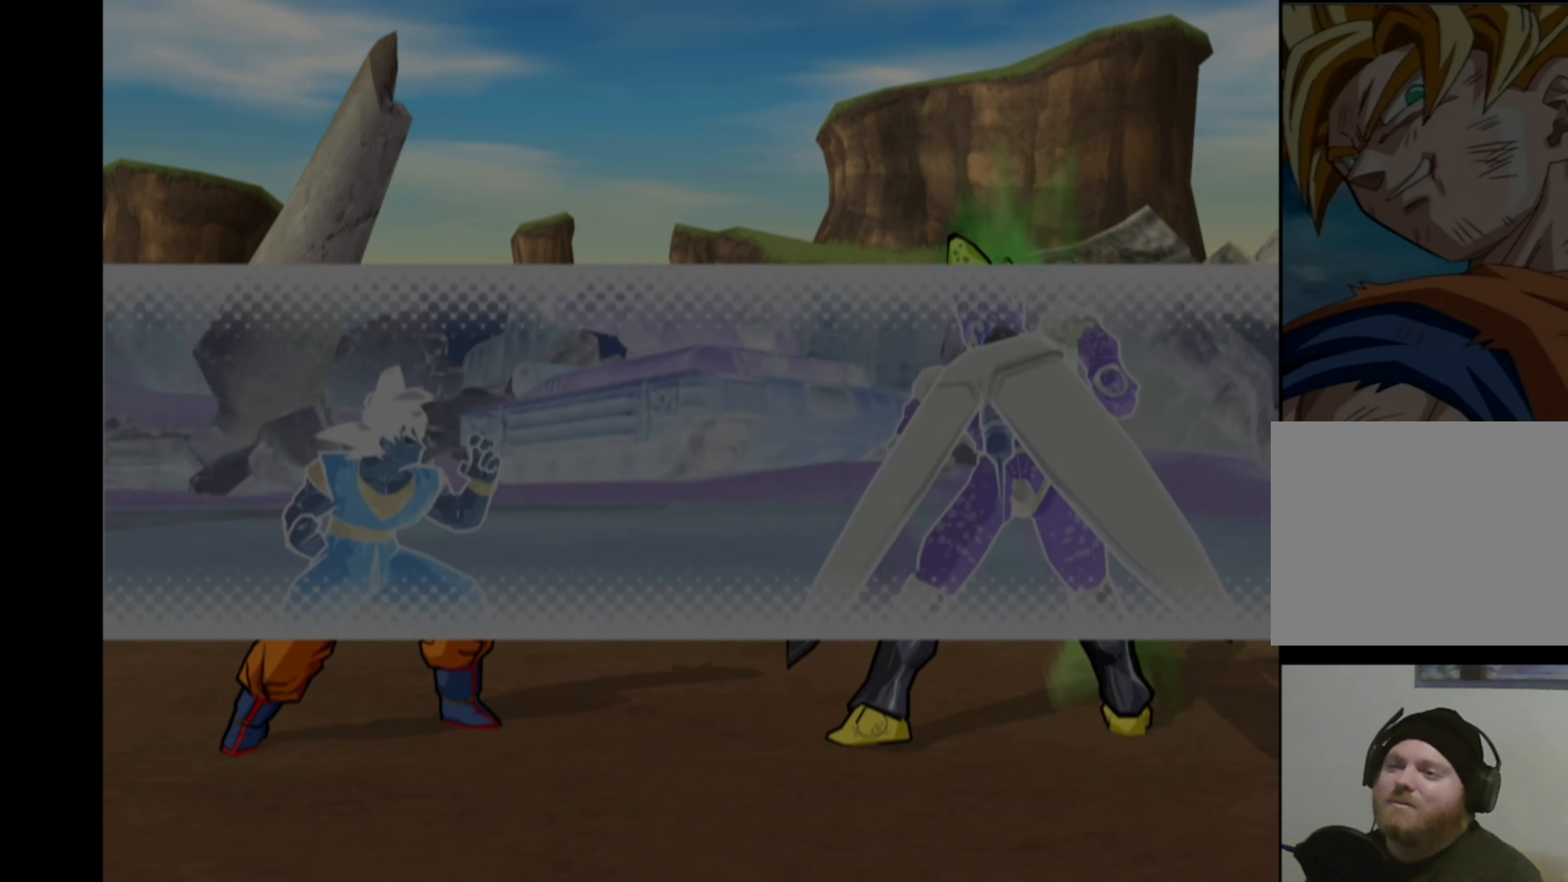
{"buttons": [], "left_stick": "center", "right_stick": "center", "events": []}
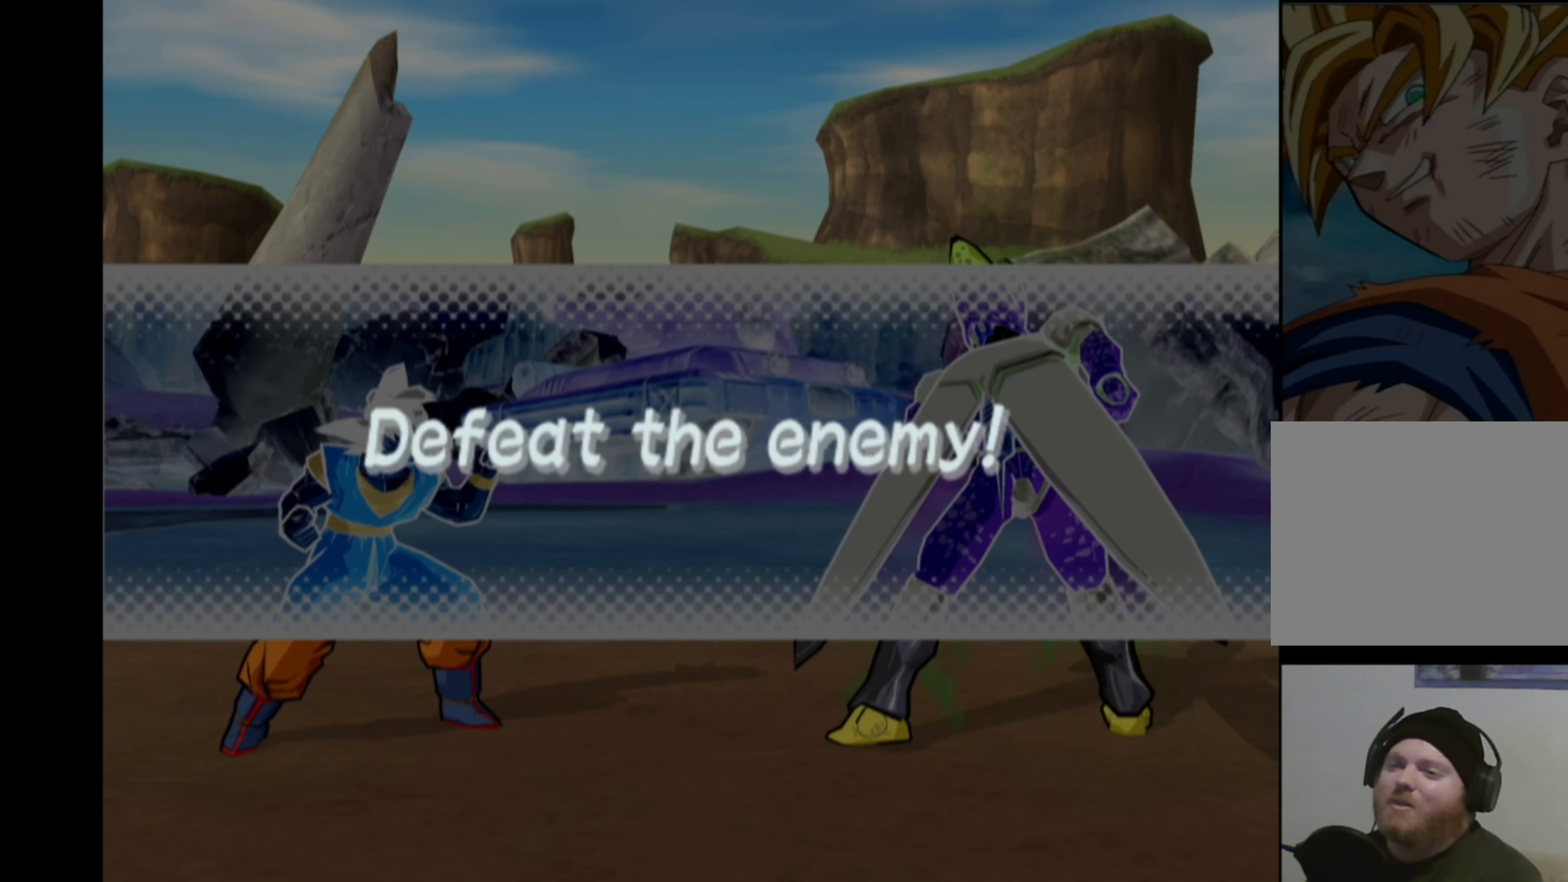
{"buttons": ["CROSS"], "left_stick": "center", "right_stick": "center", "events": [[450, "CROSS", "down"]]}
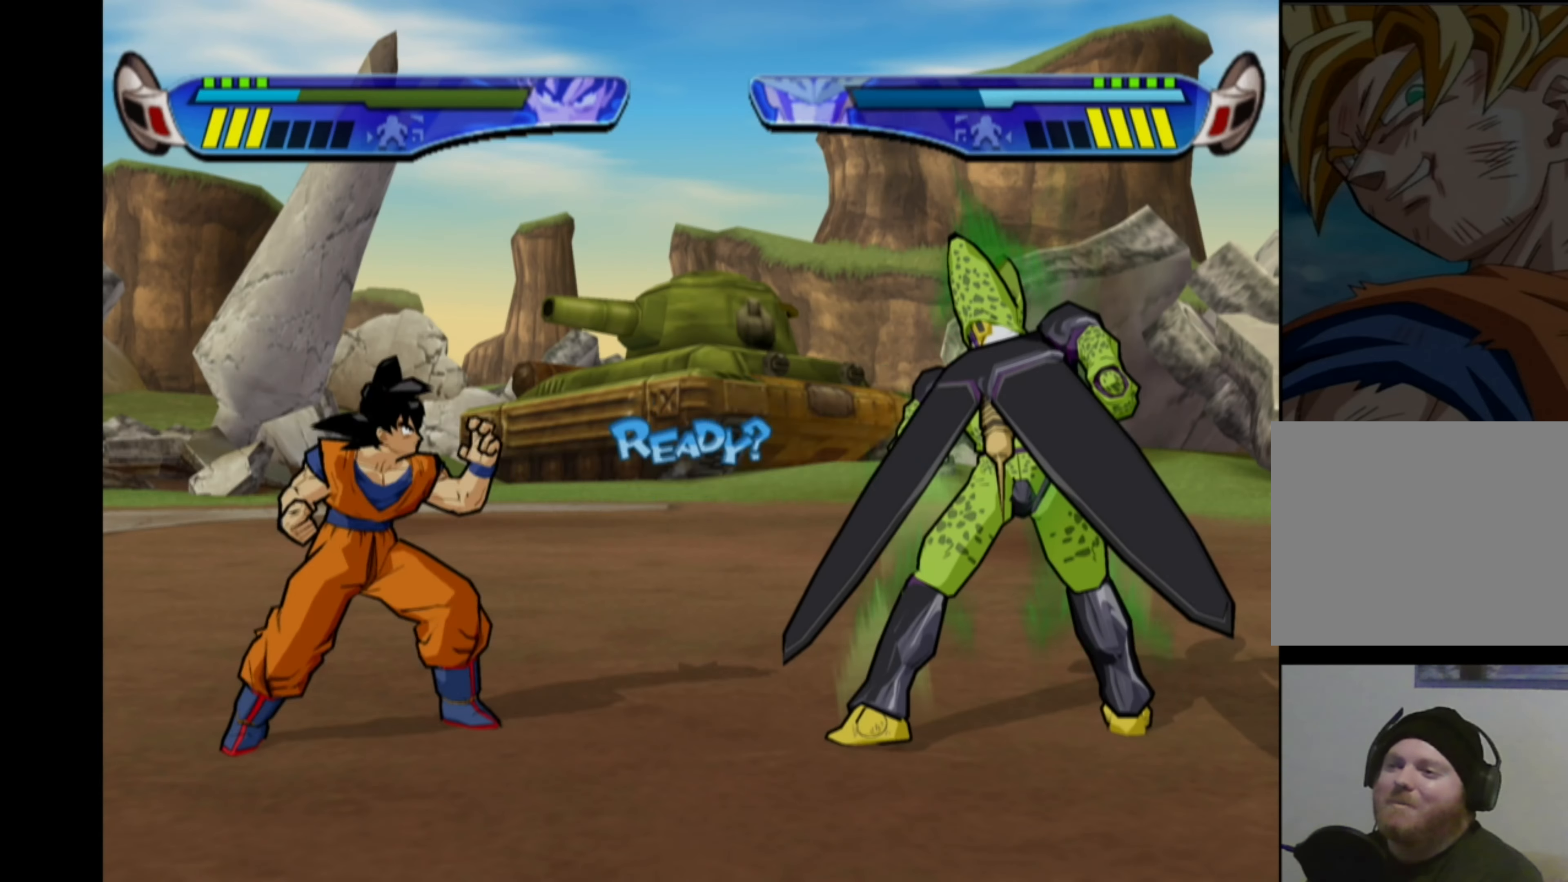
{"buttons": ["DPAD_RIGHT"], "left_stick": "center", "right_stick": "center", "events": [[50, "CROSS", "up"], [300, "DPAD_RIGHT", "down"], [350, "DPAD_RIGHT", "up"], [417, "DPAD_RIGHT", "down"]]}
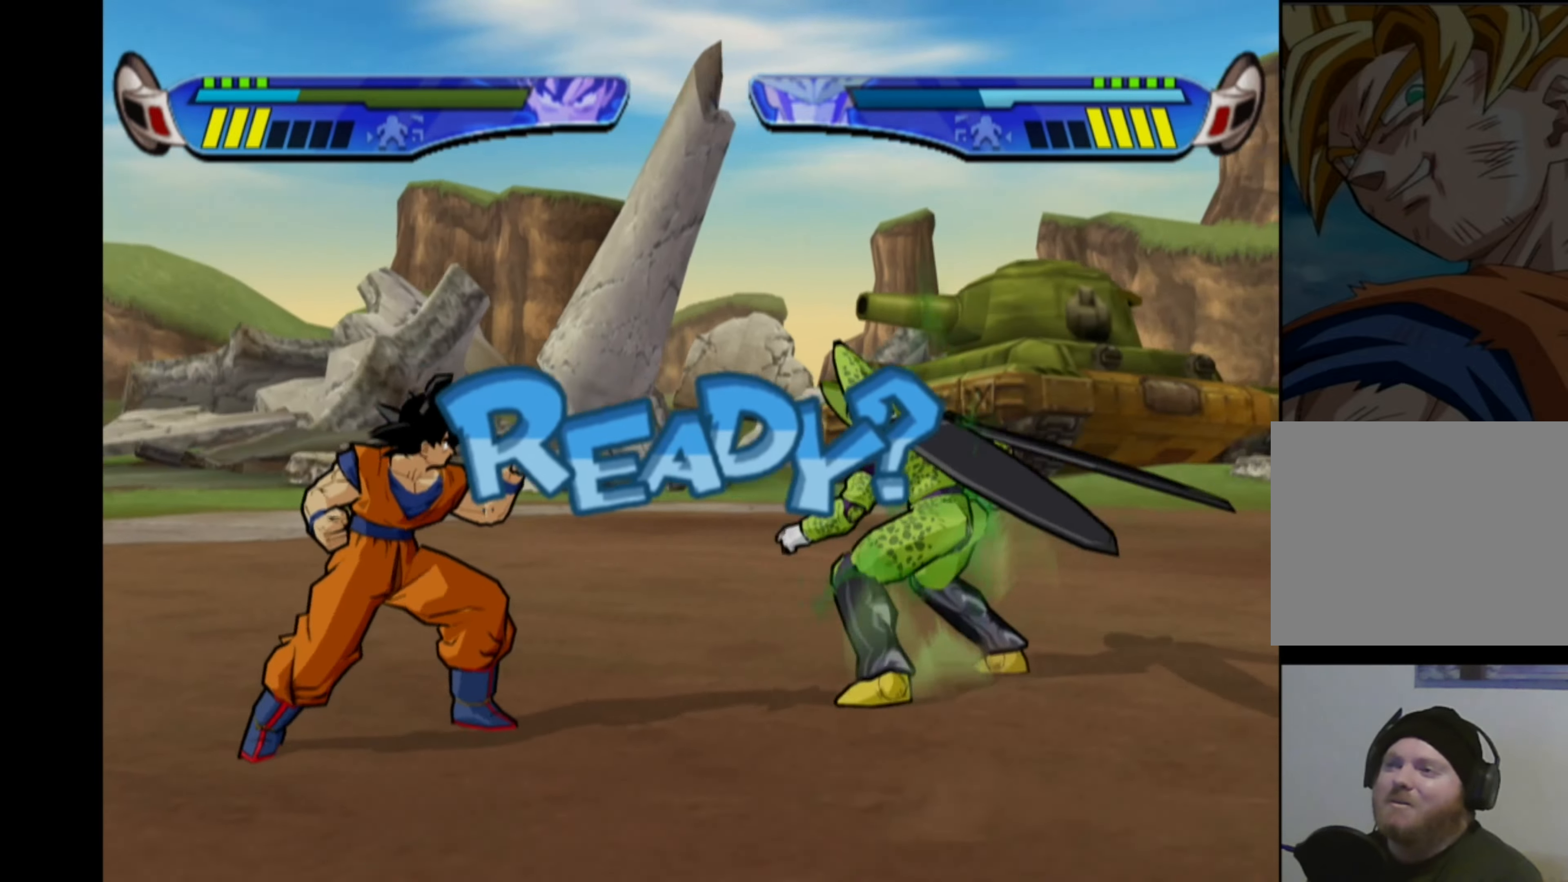
{"buttons": ["DPAD_RIGHT"], "left_stick": "center", "right_stick": "center", "events": [[217, "DPAD_RIGHT", "up"], [417, "DPAD_RIGHT", "down"]]}
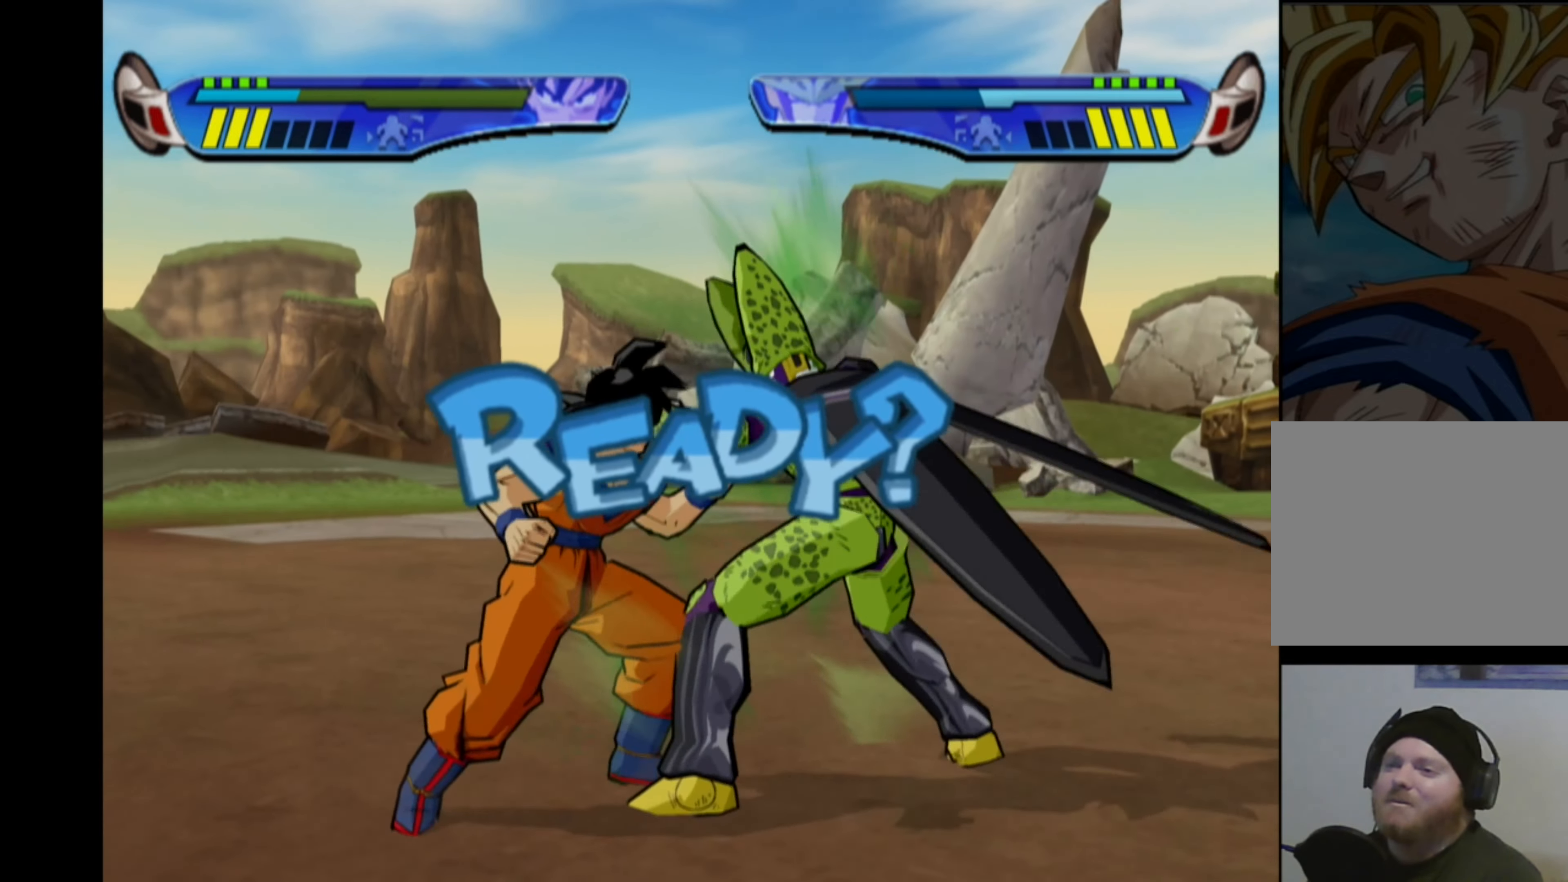
{"buttons": ["DPAD_RIGHT"], "left_stick": "center", "right_stick": "center", "events": []}
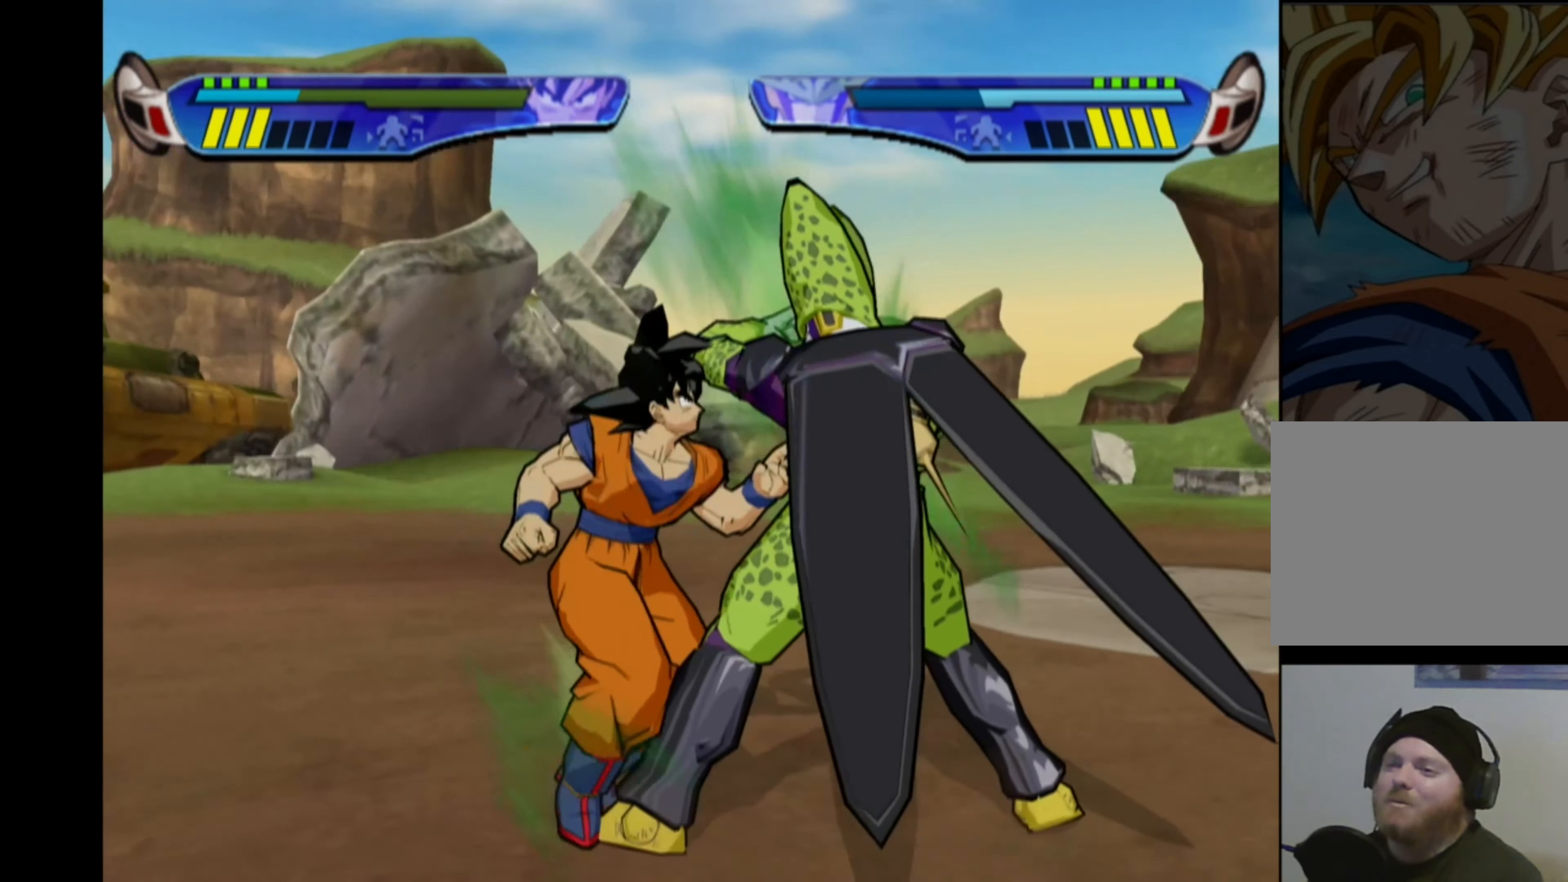
{"buttons": ["L1"], "left_stick": "center", "right_stick": "center", "events": [[100, "DPAD_RIGHT", "up"], [167, "L1", "down"], [250, "L1", "up"], [300, "L1", "down"], [367, "L1", "up"], [450, "L1", "down"]]}
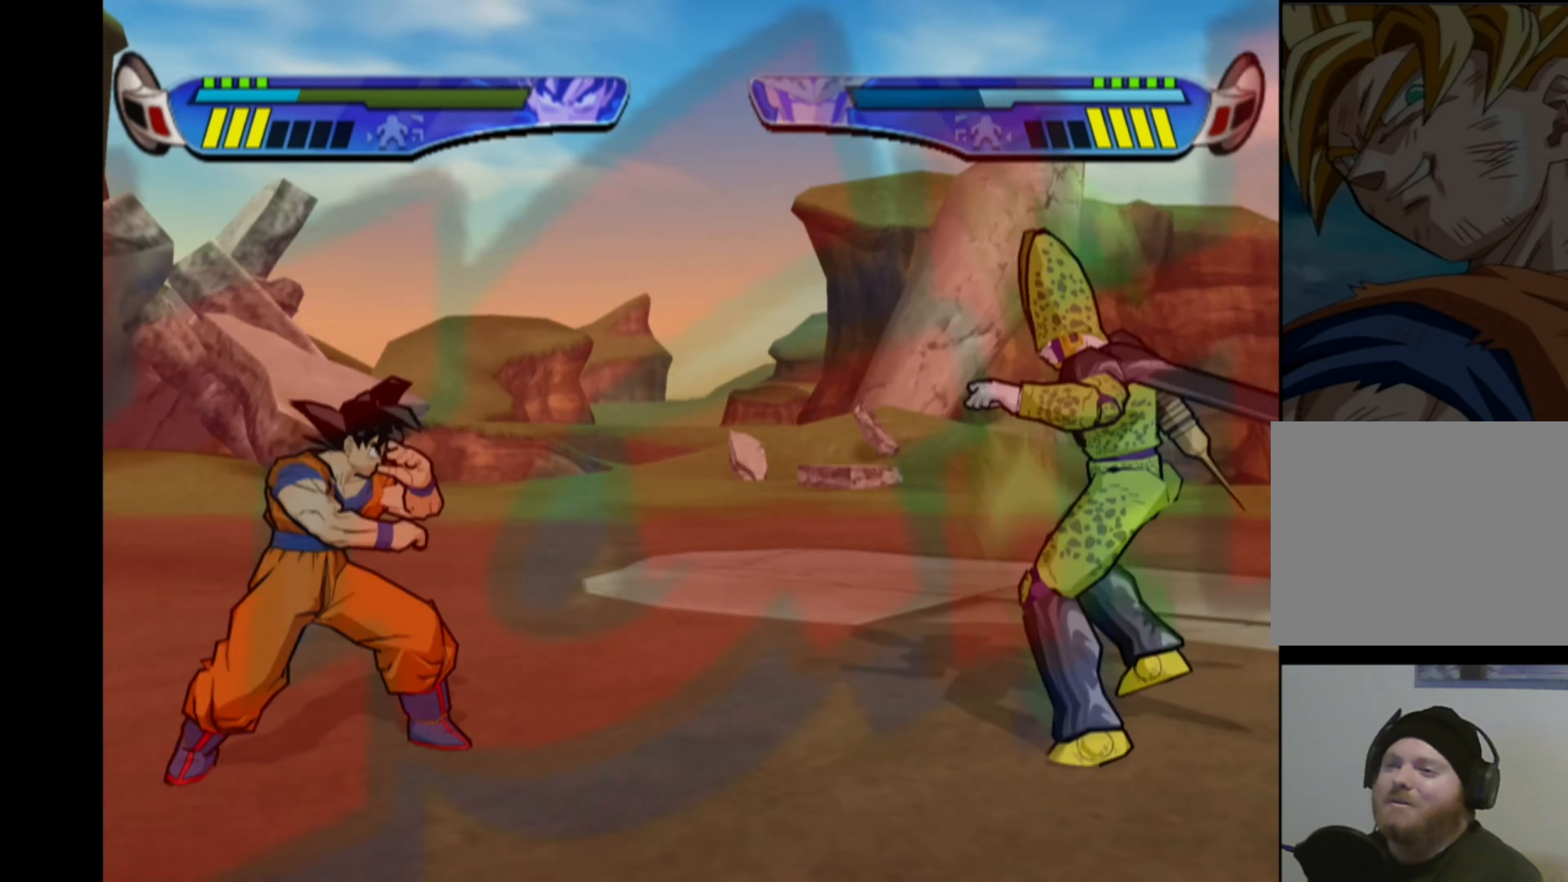
{"buttons": [], "left_stick": "center", "right_stick": "center", "events": [[17, "L1", "up"], [67, "L1", "down"], [117, "L1", "up"], [217, "L1", "down"], [283, "L1", "up"]]}
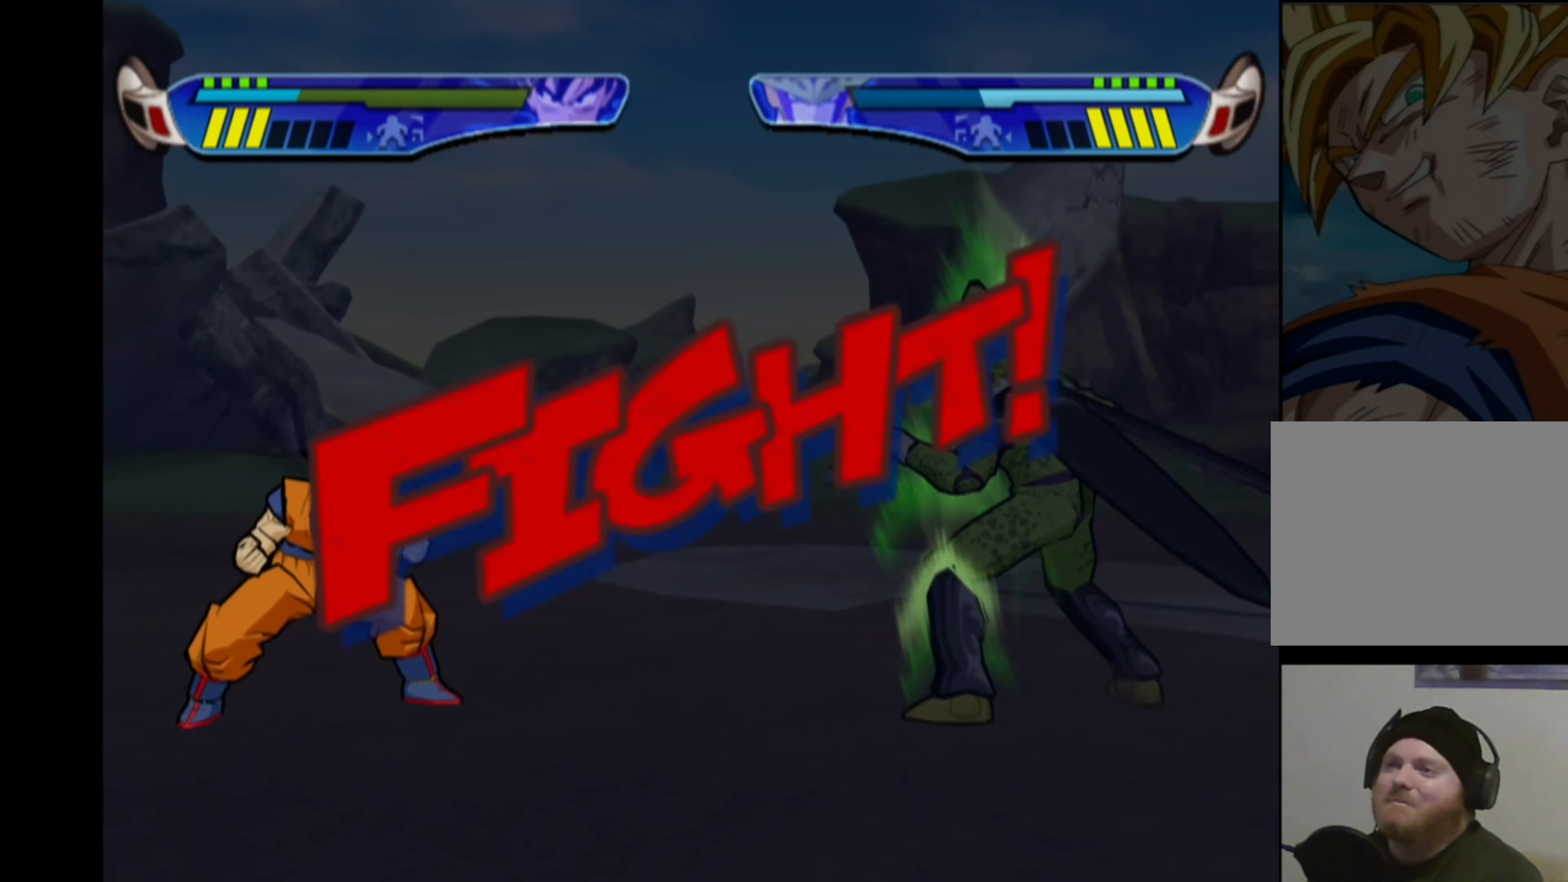
{"buttons": [], "left_stick": "center", "right_stick": "center", "events": [[400, "CROSS", "down"], [500, "CROSS", "up"]]}
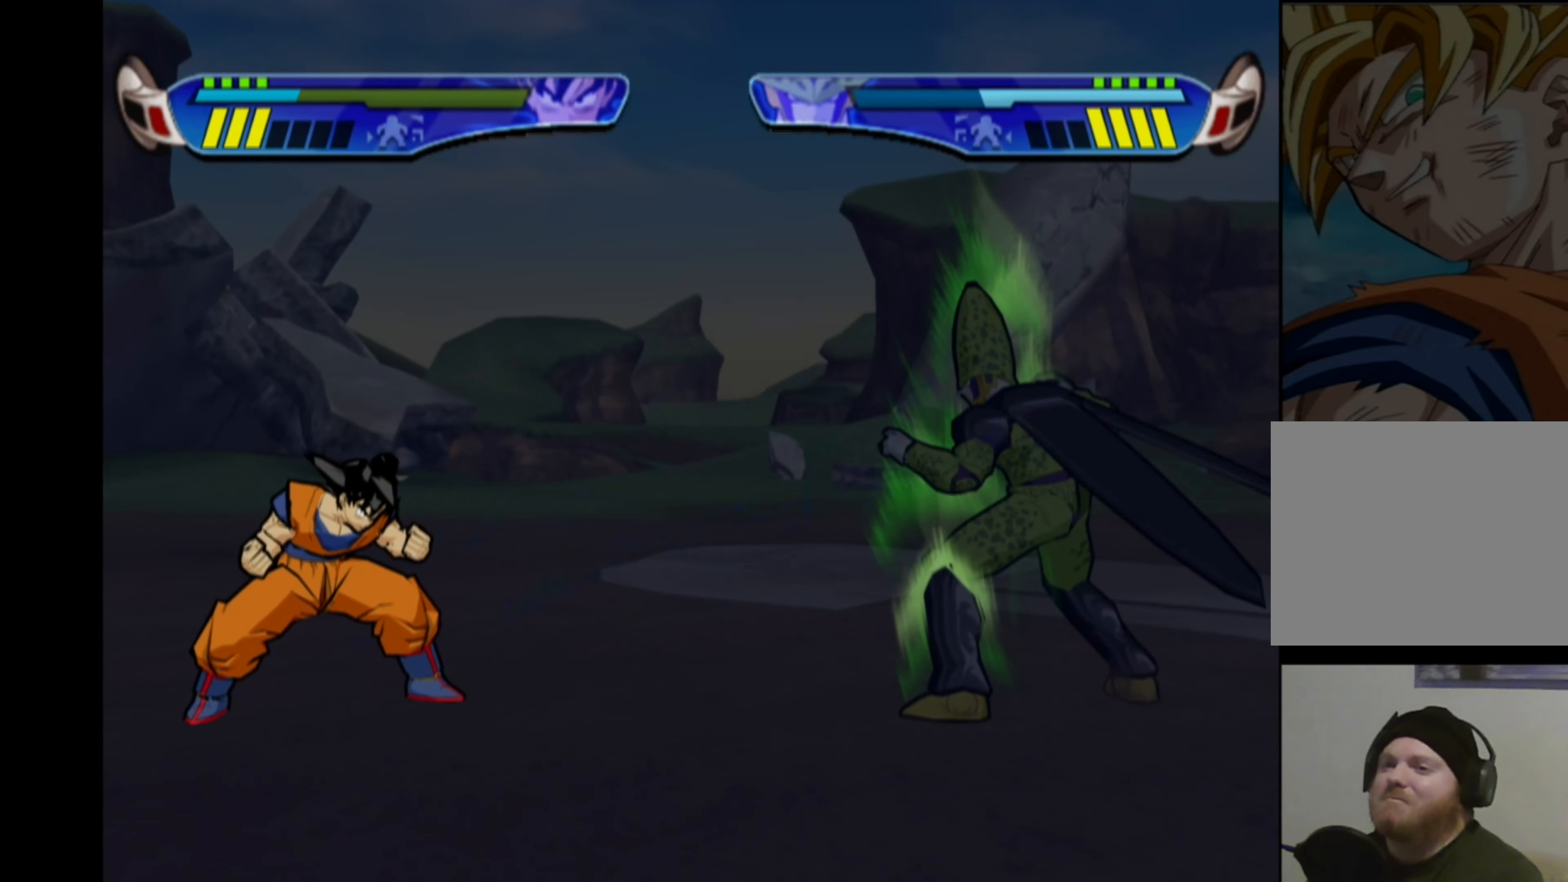
{"buttons": [], "left_stick": "center", "right_stick": "center", "events": [[67, "CROSS", "down"], [167, "CROSS", "up"], [233, "CROSS", "down"], [300, "CROSS", "up"], [383, "CROSS", "down"], [467, "CROSS", "up"]]}
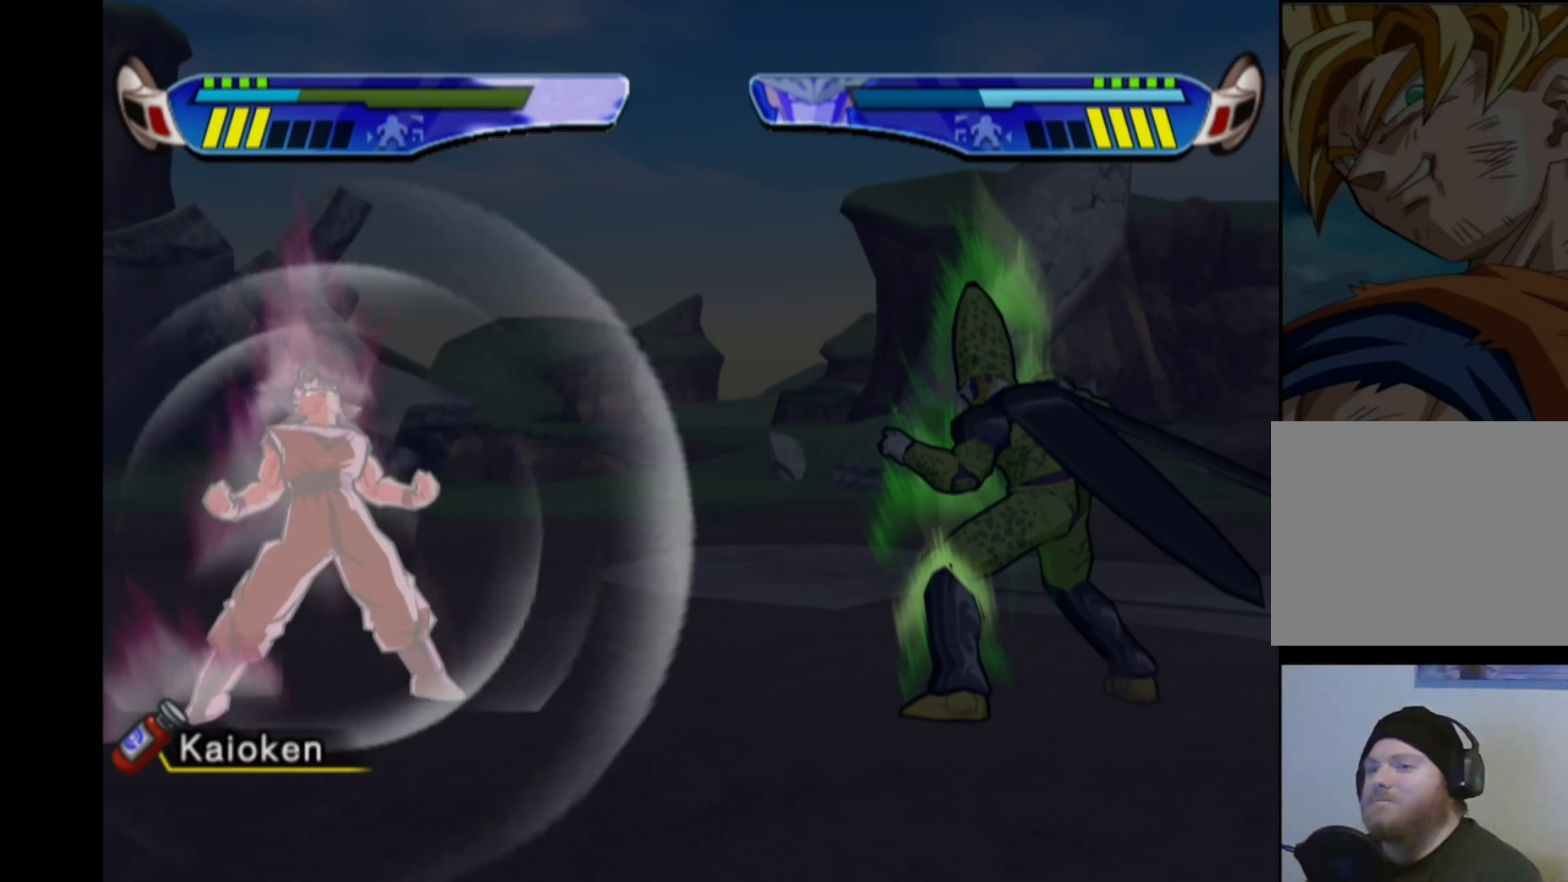
{"buttons": ["CROSS"], "left_stick": "center", "right_stick": "center", "events": [[50, "CROSS", "down"], [133, "CROSS", "up"], [233, "CROSS", "down"]]}
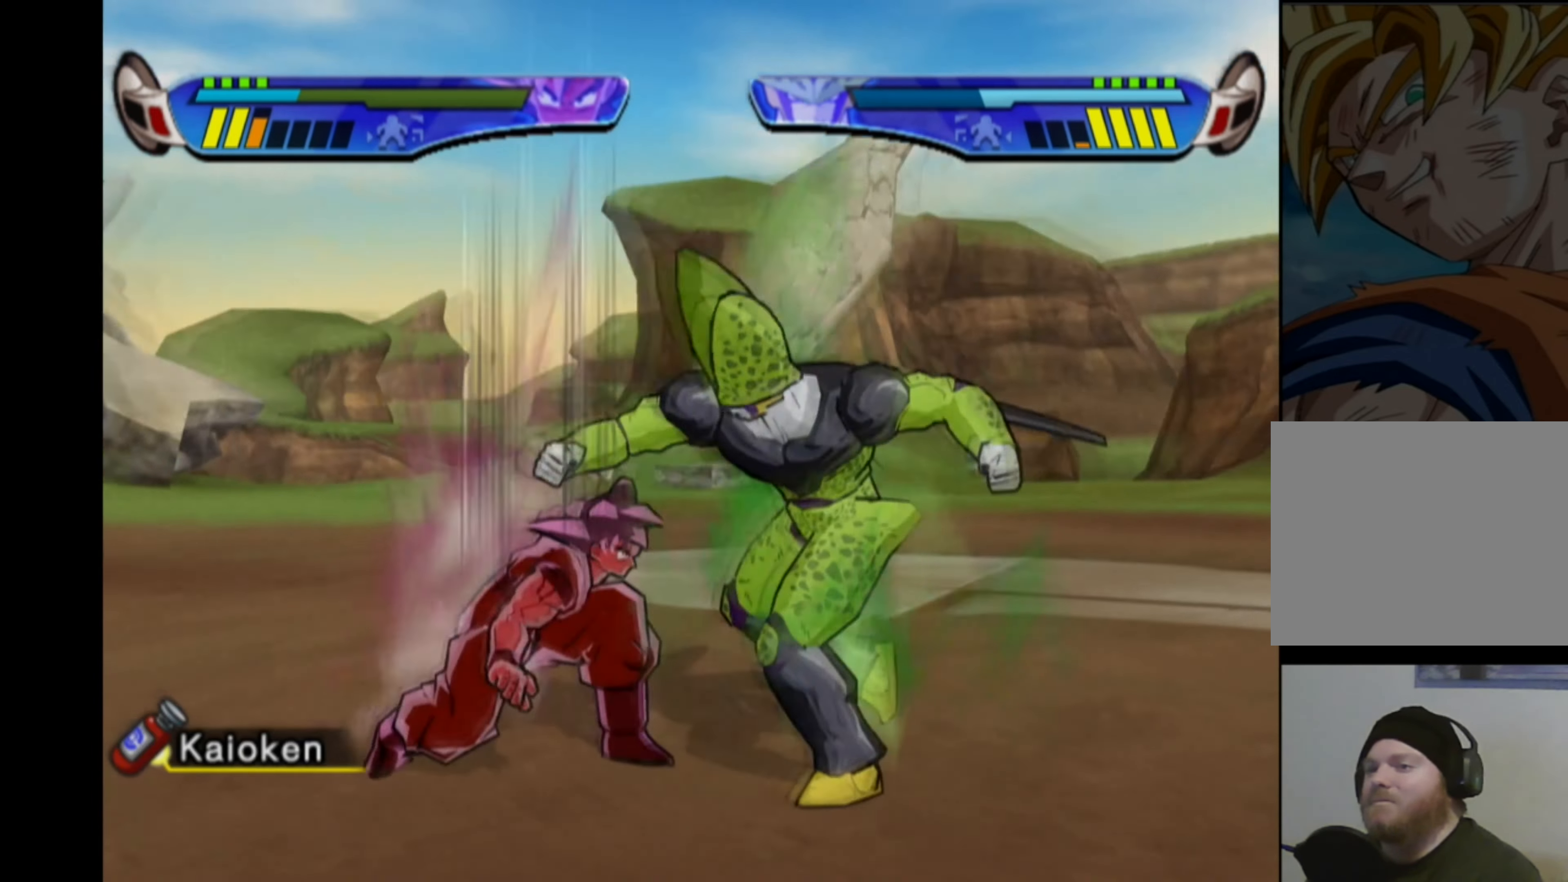
{"buttons": ["TRIANGLE"], "left_stick": "center", "right_stick": "center", "events": [[117, "CROSS", "up"], [183, "TRIANGLE", "down"], [267, "TRIANGLE", "up"], [333, "TRIANGLE", "down"], [400, "TRIANGLE", "up"], [450, "TRIANGLE", "down"]]}
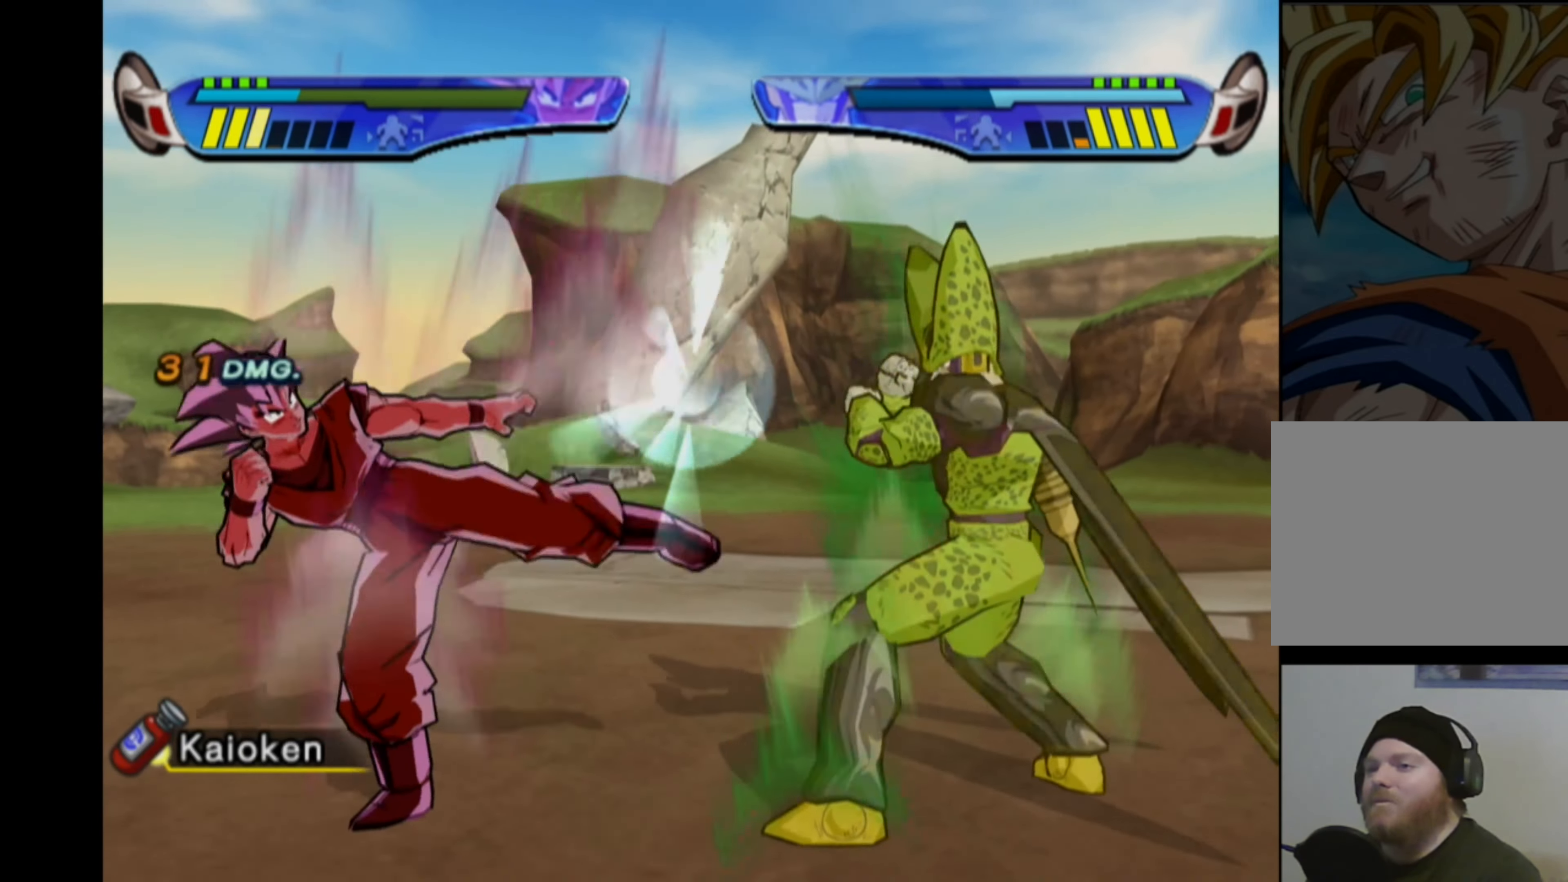
{"buttons": ["TRIANGLE"], "left_stick": "center", "right_stick": "center", "events": [[50, "TRIANGLE", "up"], [100, "TRIANGLE", "down"], [183, "TRIANGLE", "up"], [250, "TRIANGLE", "down"], [333, "TRIANGLE", "up"], [400, "TRIANGLE", "down"]]}
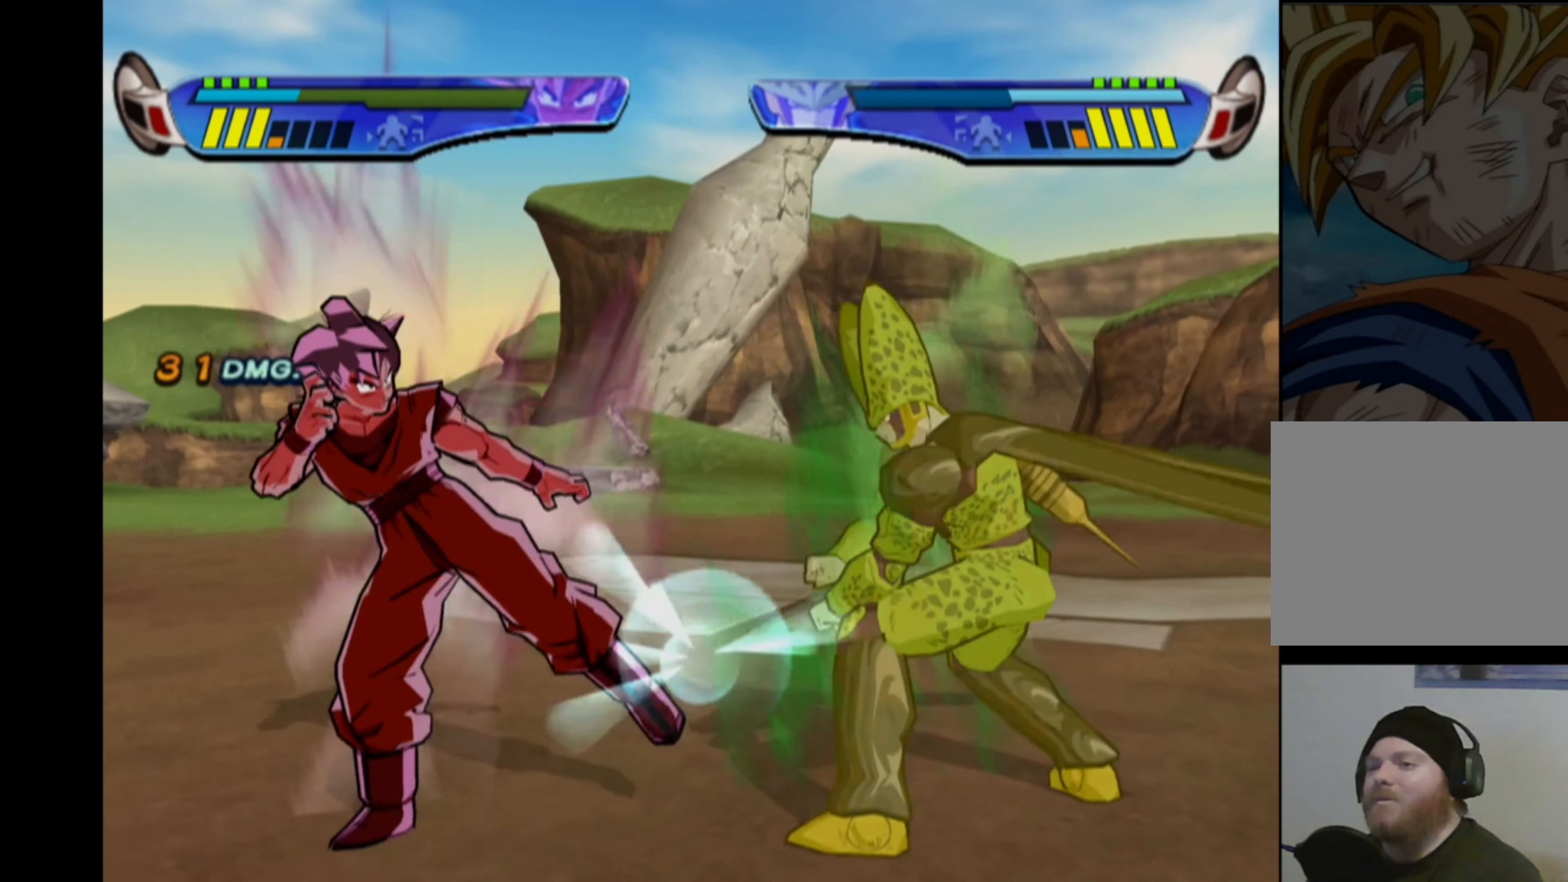
{"buttons": ["TRIANGLE"], "left_stick": "center", "right_stick": "center", "events": []}